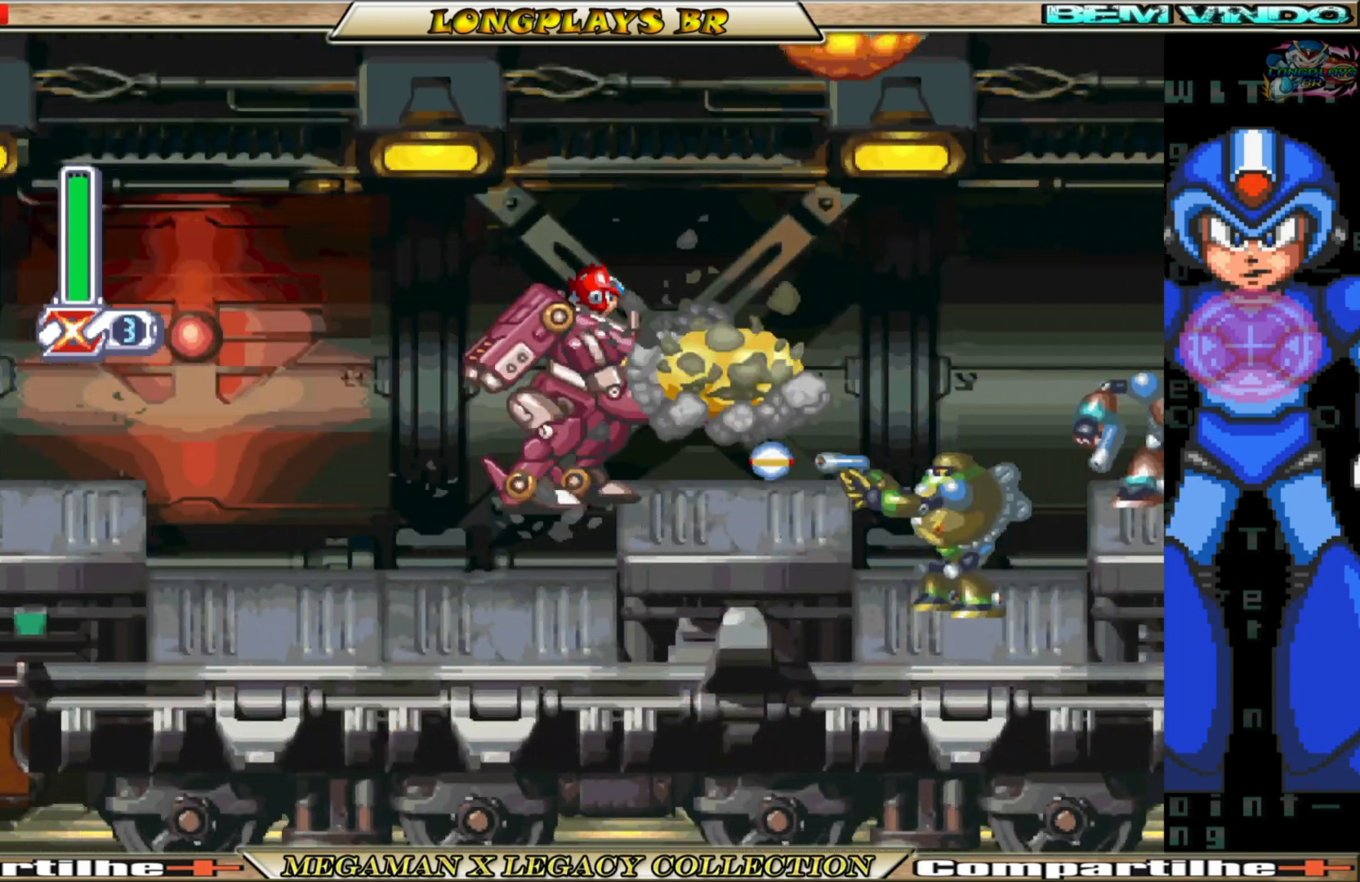
Gameplay with a controller (Xbox layout); each line is a JSON object with the inputs held at the frame after it. "events" lists button and stick changes between this image and that frame as [ms after this image, input, new state], when the widget could be followed in between. Not read: L3 R3.
{"buttons": ["DPAD_RIGHT"], "left_stick": "center", "right_stick": "center", "events": [[33, "B", "down"], [50, "A", "down"], [317, "A", "up"], [317, "B", "up"], [317, "X", "down"], [350, "X", "up"]]}
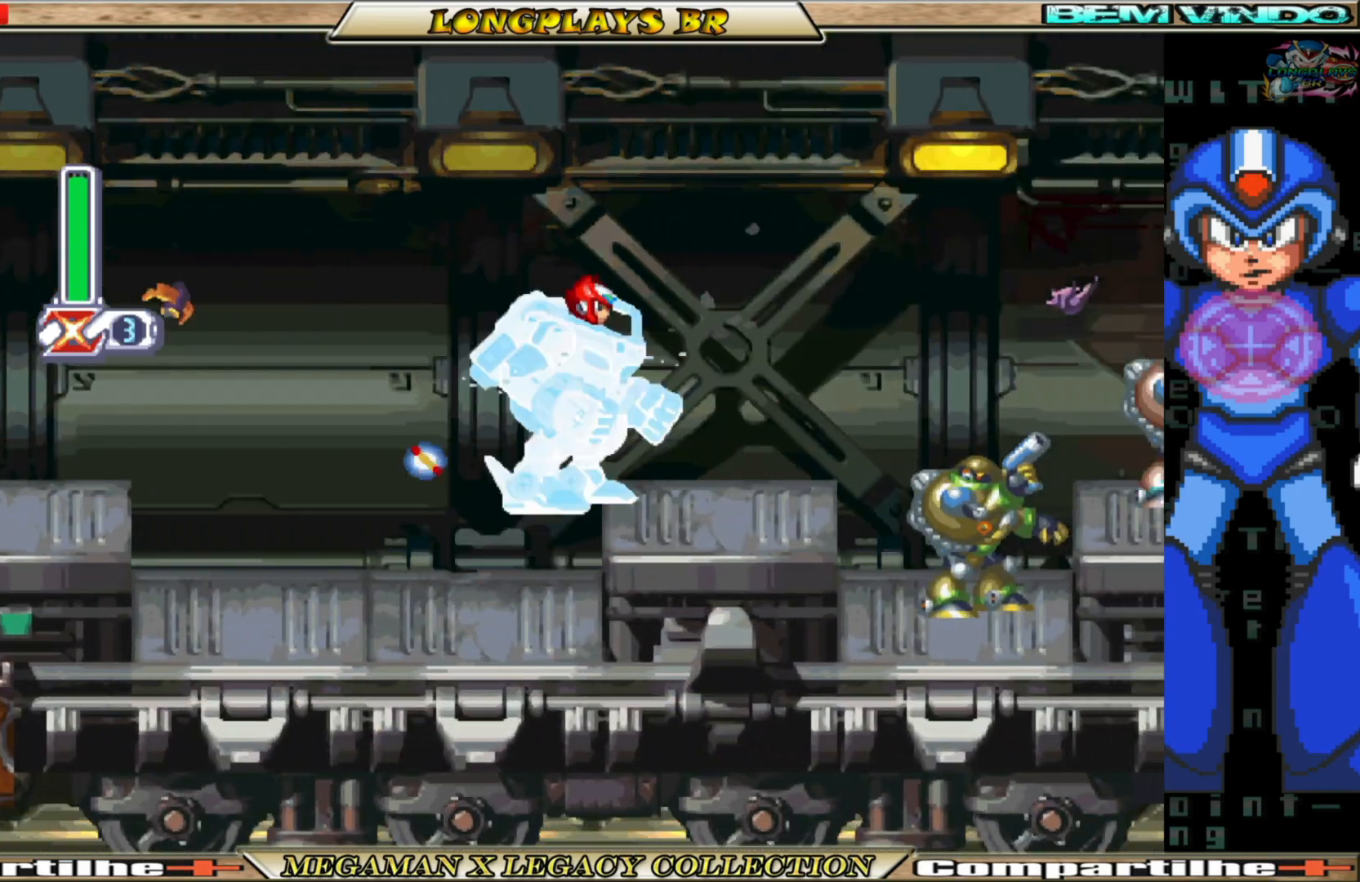
{"buttons": ["DPAD_RIGHT"], "left_stick": "center", "right_stick": "center", "events": [[183, "B", "down"], [300, "A", "down"], [417, "A", "up"], [417, "B", "up"]]}
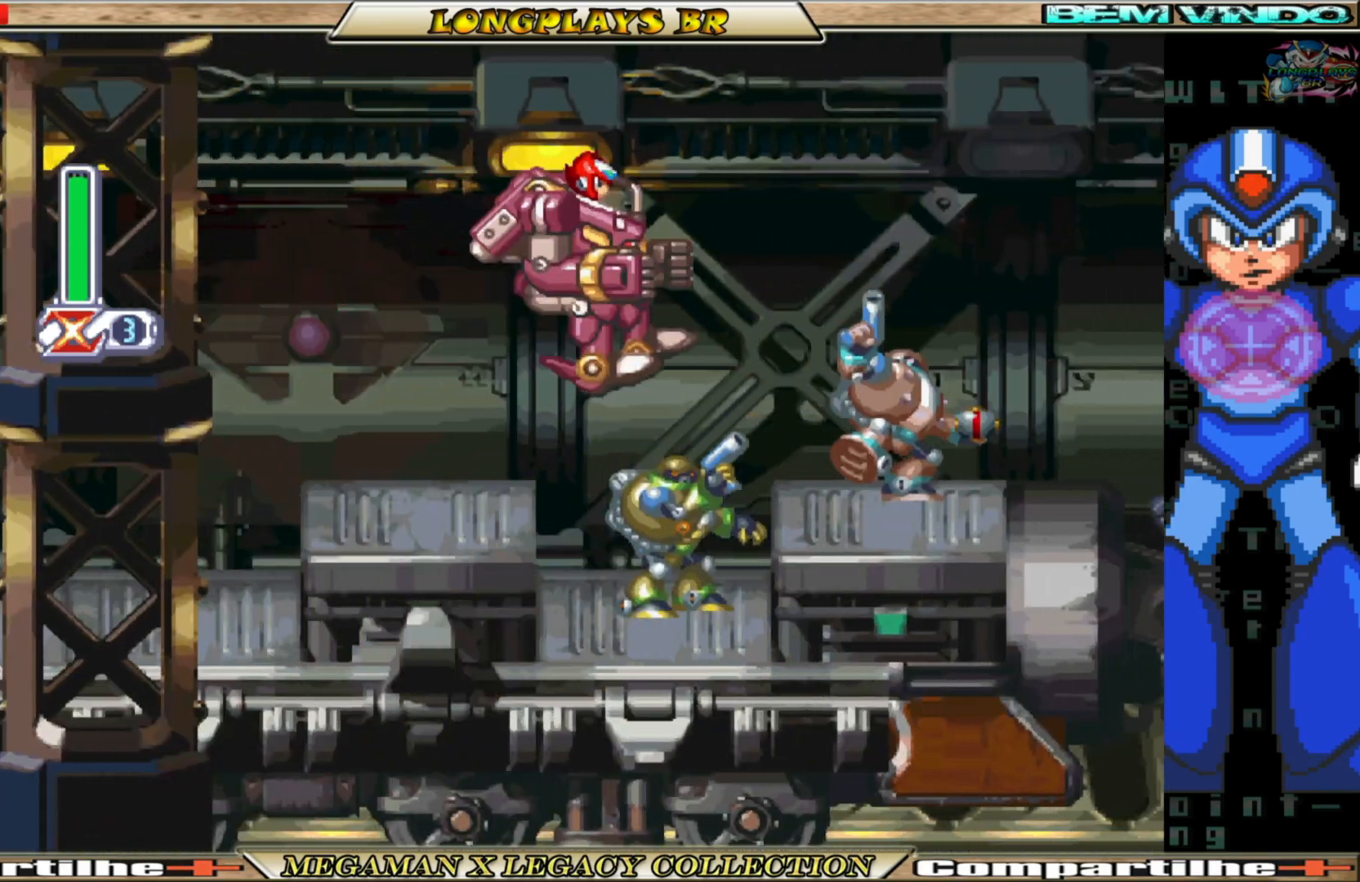
{"buttons": ["DPAD_RIGHT"], "left_stick": "center", "right_stick": "center", "events": [[17, "X", "down"], [83, "X", "up"], [183, "X", "down"], [250, "X", "up"], [317, "X", "down"], [417, "X", "up"]]}
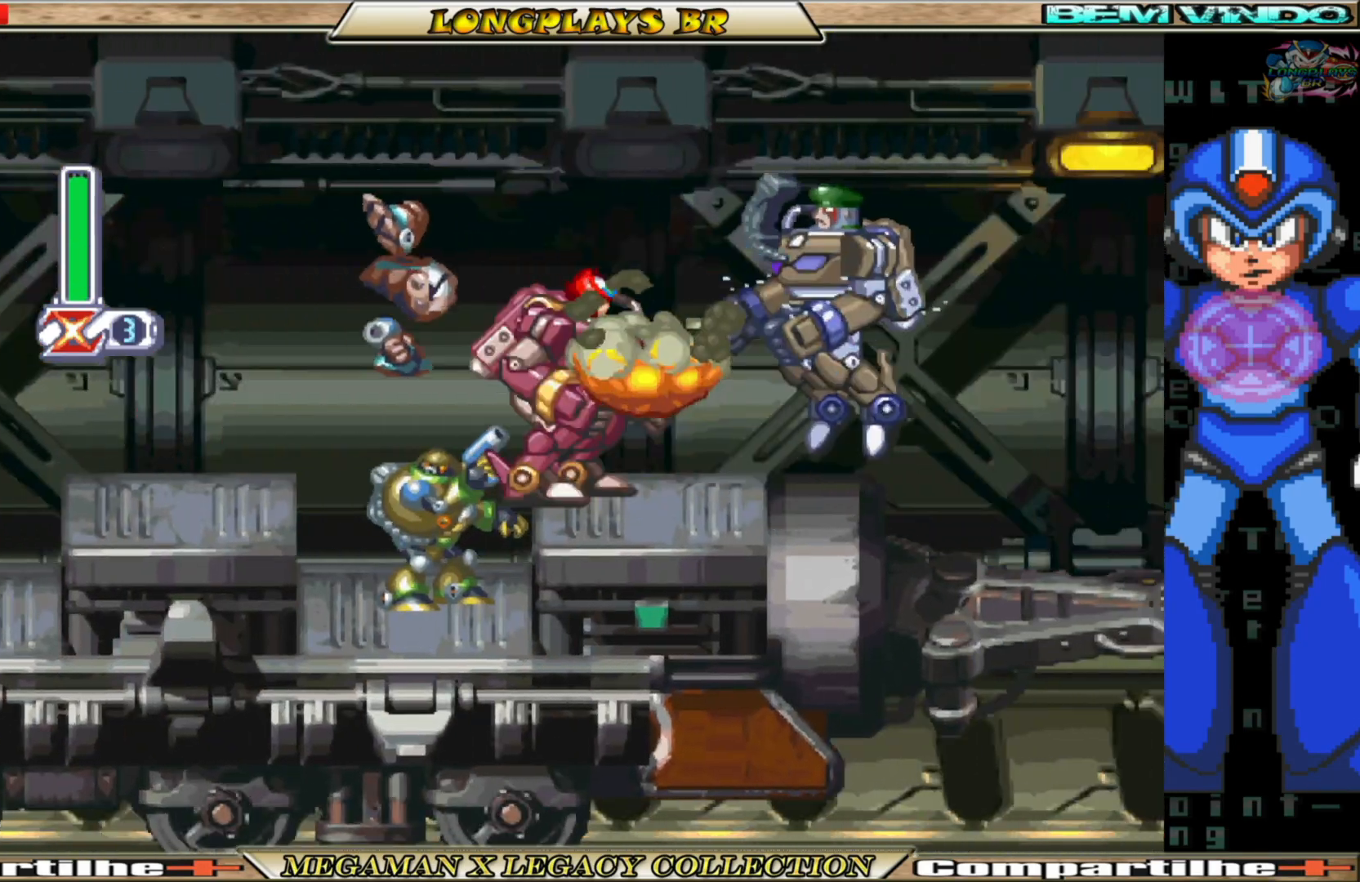
{"buttons": ["DPAD_RIGHT"], "left_stick": "center", "right_stick": "center", "events": [[217, "B", "down"], [267, "A", "down"], [383, "A", "up"], [383, "B", "up"], [400, "X", "down"], [467, "X", "up"]]}
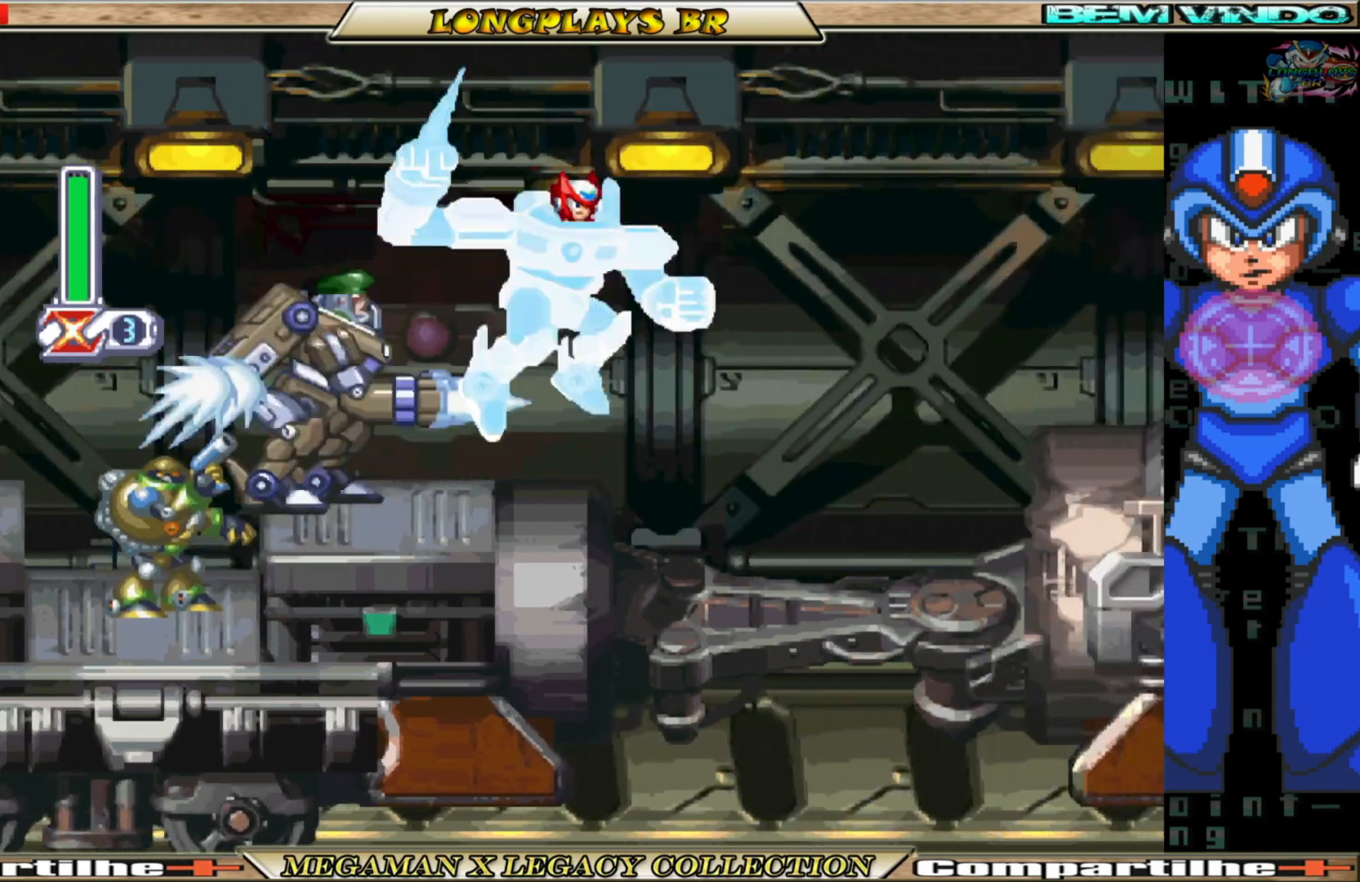
{"buttons": ["DPAD_LEFT"], "left_stick": "center", "right_stick": "center", "events": [[50, "X", "down"], [167, "X", "up"], [417, "DPAD_RIGHT", "up"], [467, "DPAD_LEFT", "down"]]}
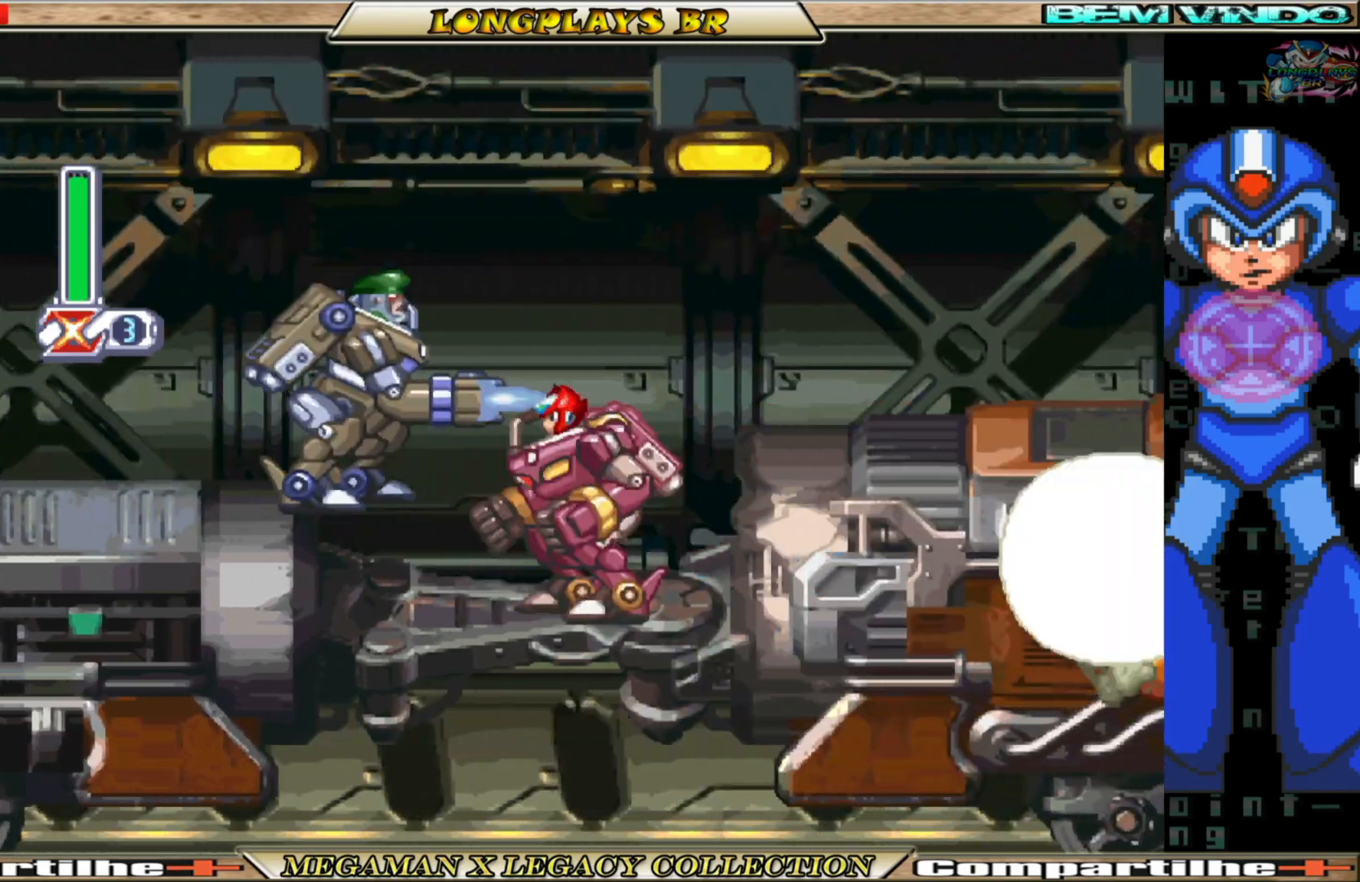
{"buttons": ["X", "DPAD_LEFT"], "left_stick": "center", "right_stick": "center", "events": [[17, "X", "down"], [83, "X", "up"], [167, "X", "down"], [250, "X", "up"], [333, "X", "down"], [400, "X", "up"], [500, "X", "down"]]}
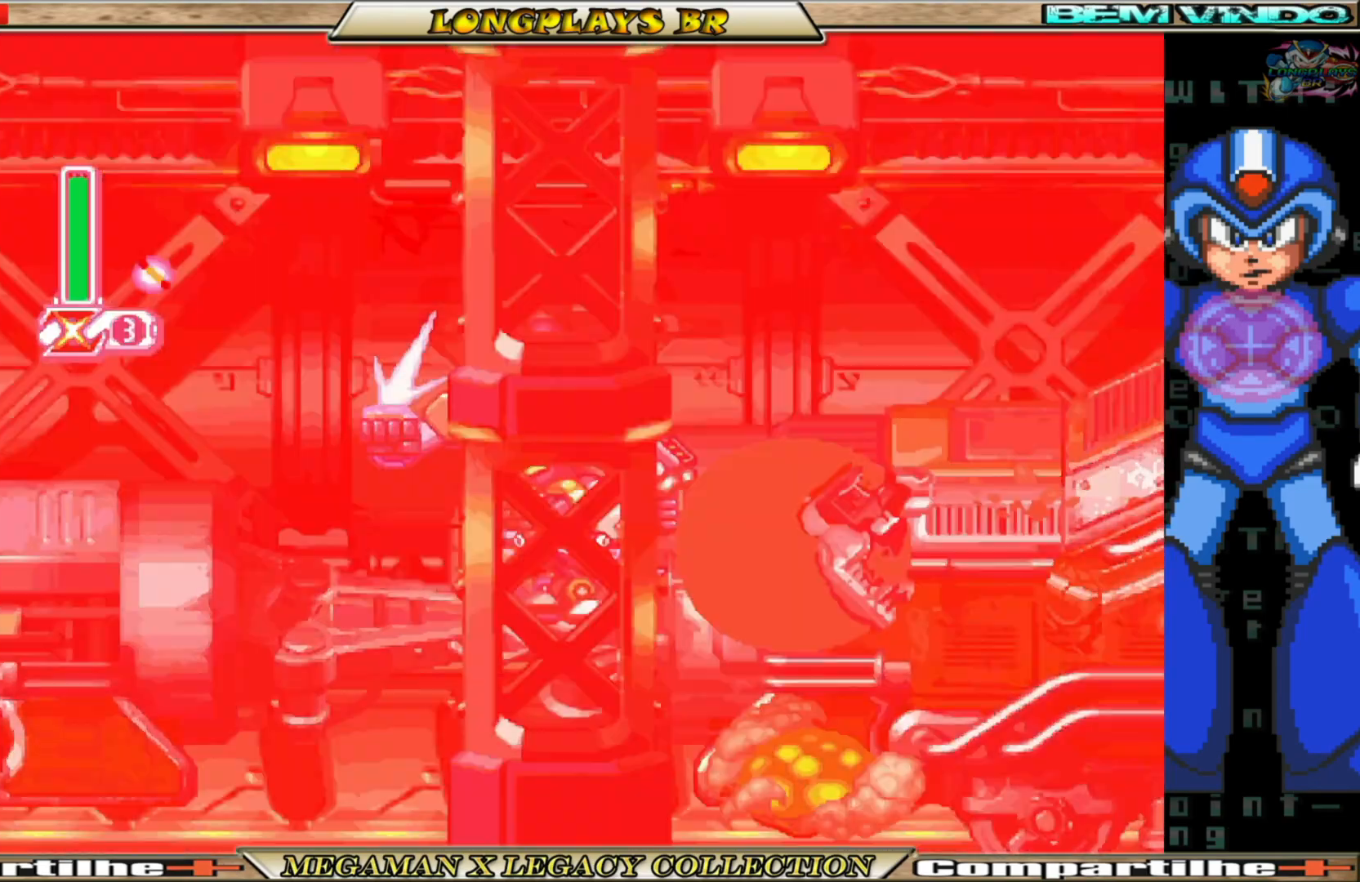
{"buttons": ["DPAD_LEFT"], "left_stick": "center", "right_stick": "center", "events": [[67, "X", "up"], [150, "X", "down"], [233, "X", "up"], [300, "X", "down"], [400, "X", "up"]]}
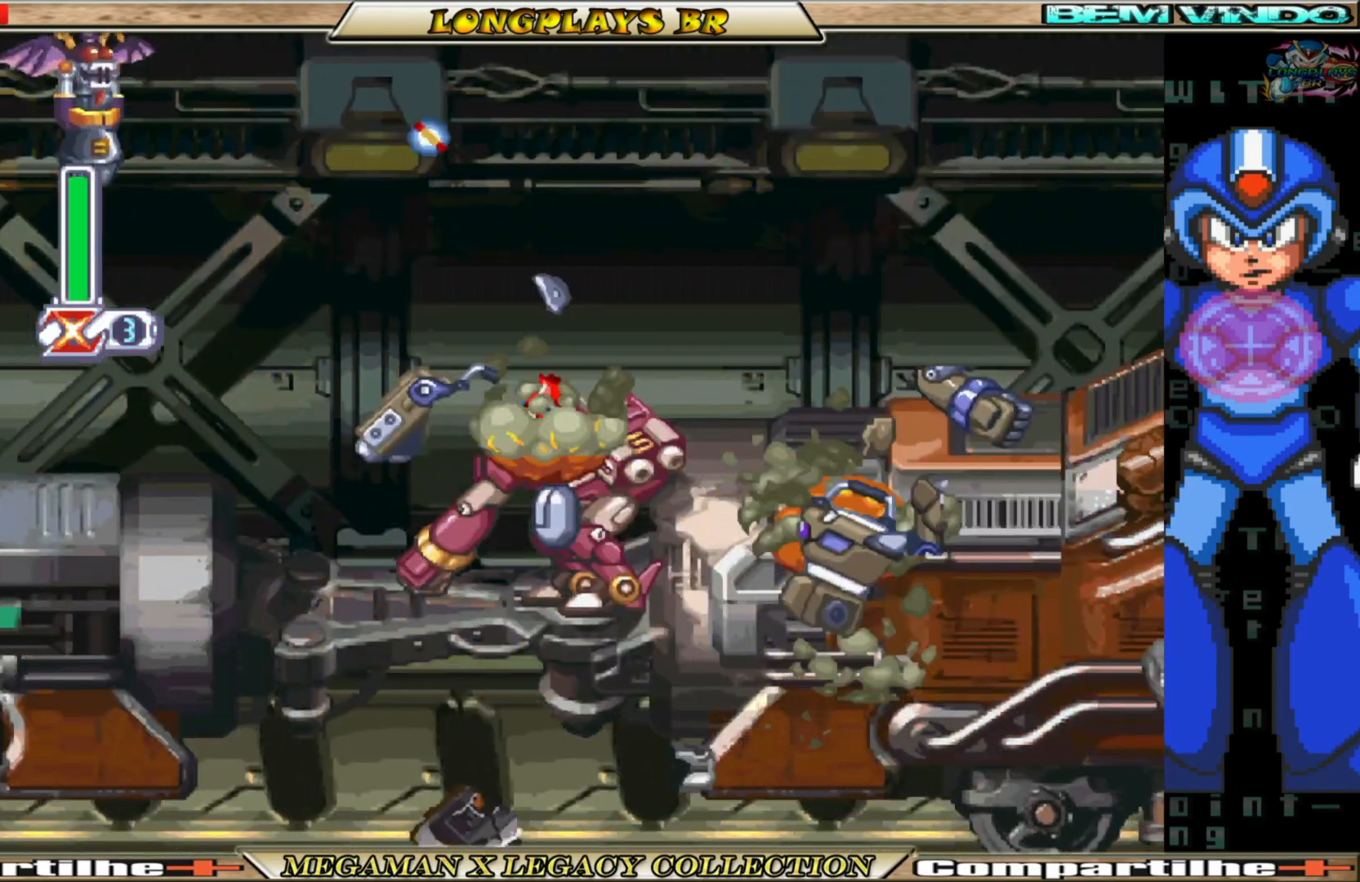
{"buttons": ["A", "B"], "left_stick": "center", "right_stick": "center", "events": [[17, "X", "down"], [67, "X", "up"], [133, "DPAD_LEFT", "up"], [367, "B", "down"], [400, "A", "down"]]}
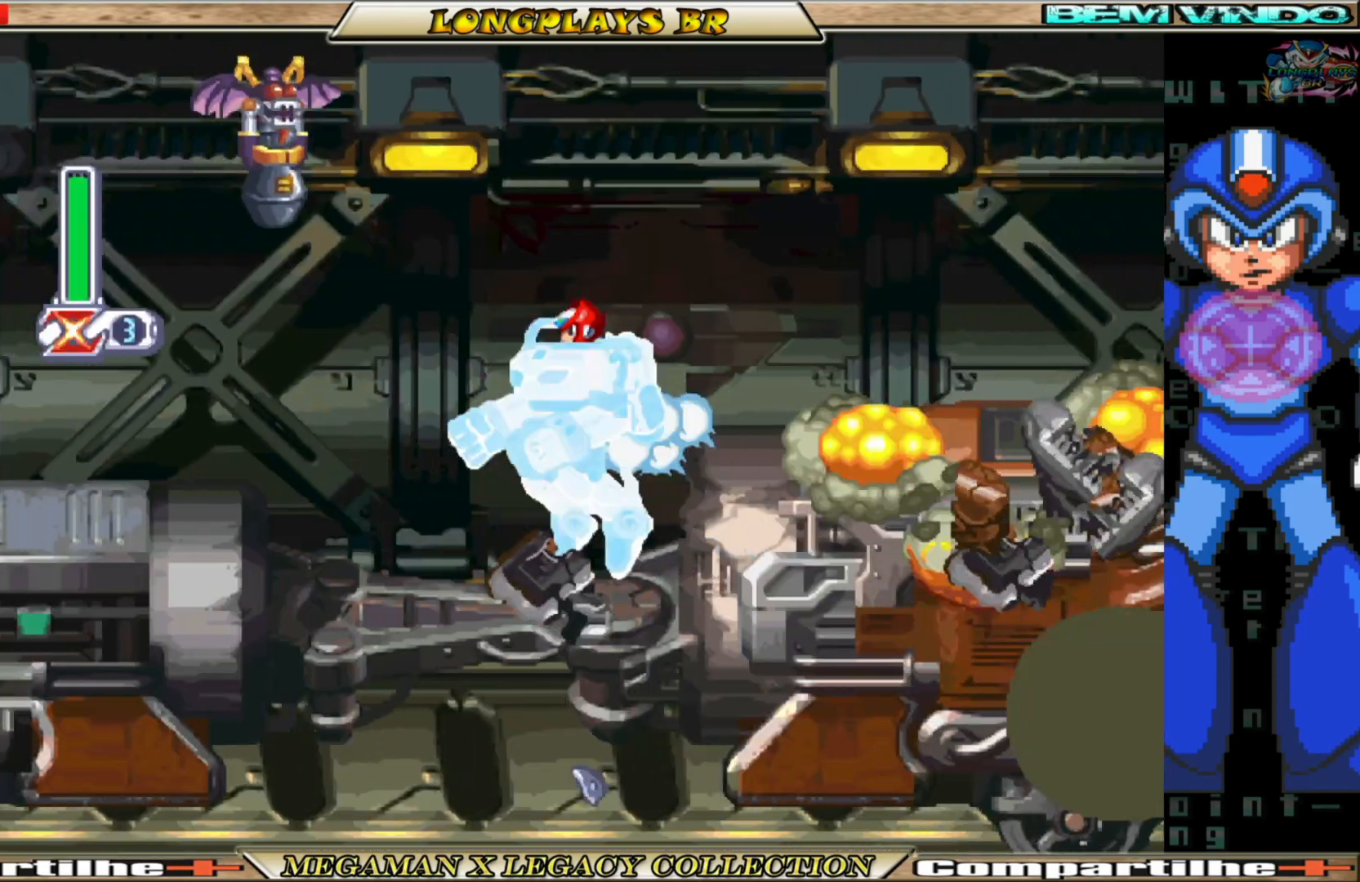
{"buttons": [], "left_stick": "center", "right_stick": "center", "events": [[67, "DPAD_LEFT", "down"], [183, "DPAD_UP", "down"], [183, "X", "down"], [200, "B", "up"], [217, "A", "up"], [250, "X", "up"], [317, "X", "down"], [333, "DPAD_LEFT", "up"], [350, "DPAD_UP", "up"], [400, "X", "up"]]}
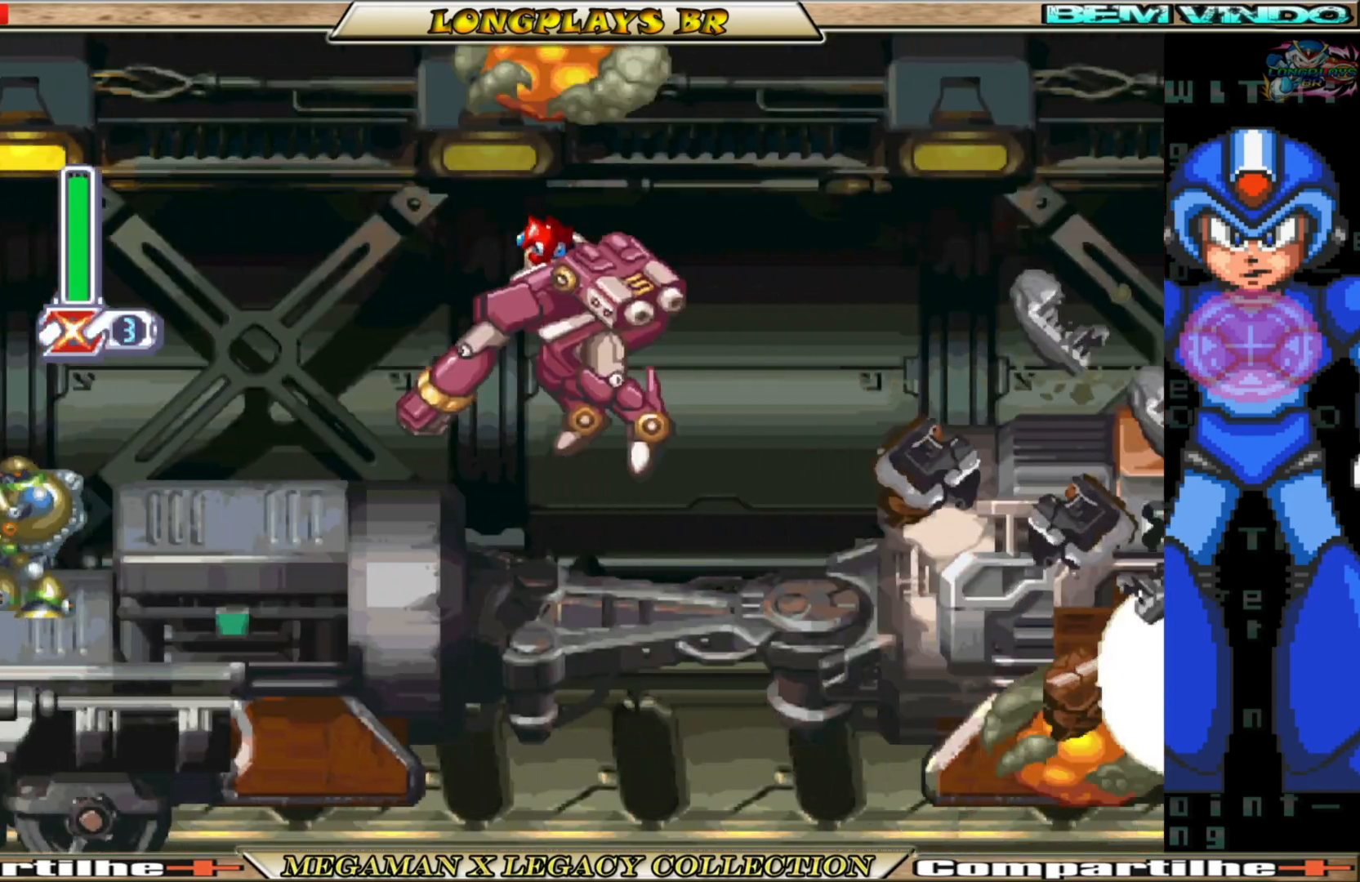
{"buttons": ["B", "DPAD_RIGHT"], "left_stick": "center", "right_stick": "center", "events": [[100, "DPAD_RIGHT", "down"], [383, "B", "down"]]}
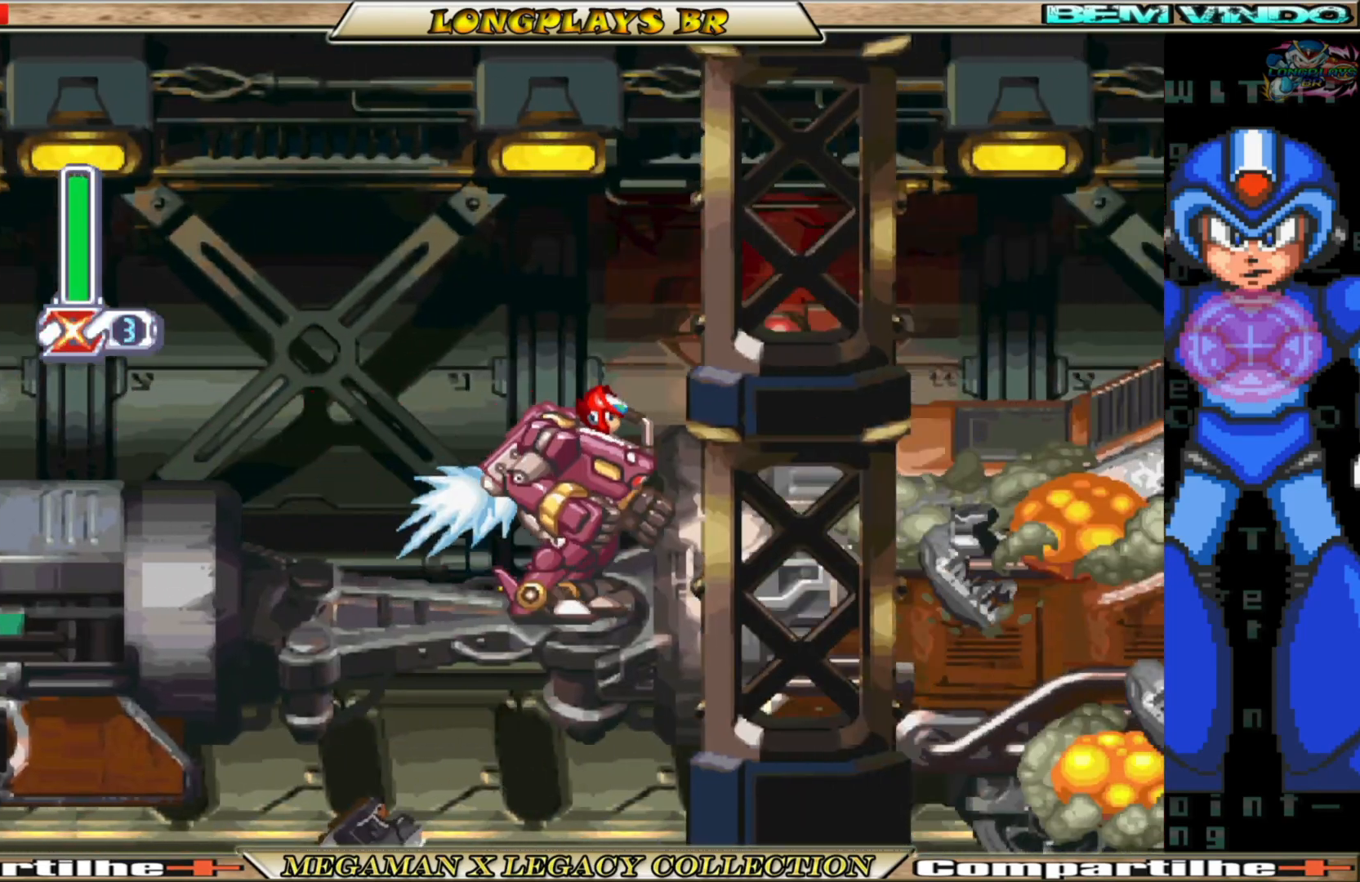
{"buttons": ["DPAD_RIGHT"], "left_stick": "center", "right_stick": "center", "events": [[100, "B", "up"], [117, "X", "down"], [233, "X", "up"], [300, "X", "down"], [383, "X", "up"]]}
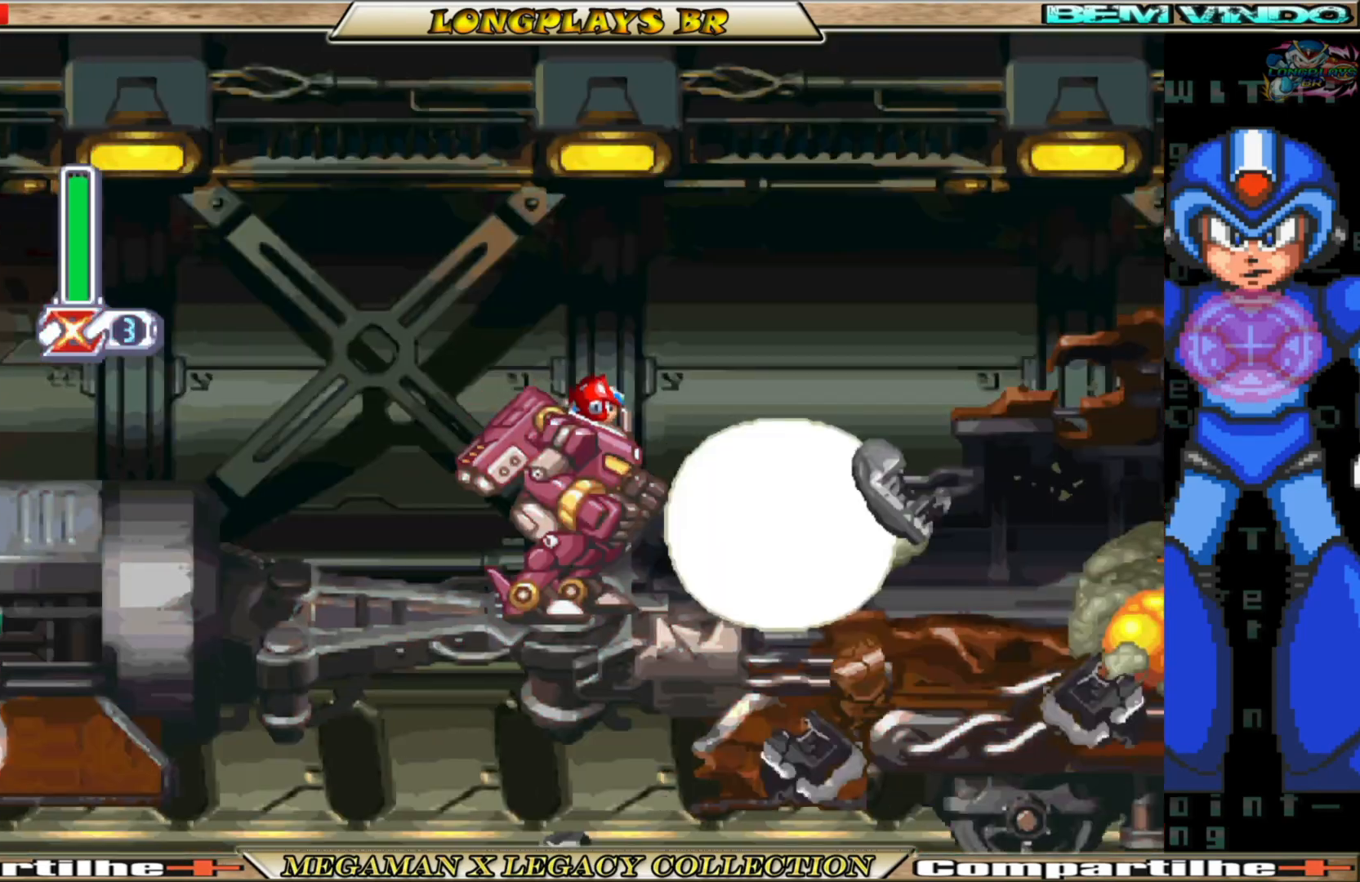
{"buttons": ["DPAD_RIGHT"], "left_stick": "center", "right_stick": "center", "events": [[217, "X", "down"], [317, "X", "up"]]}
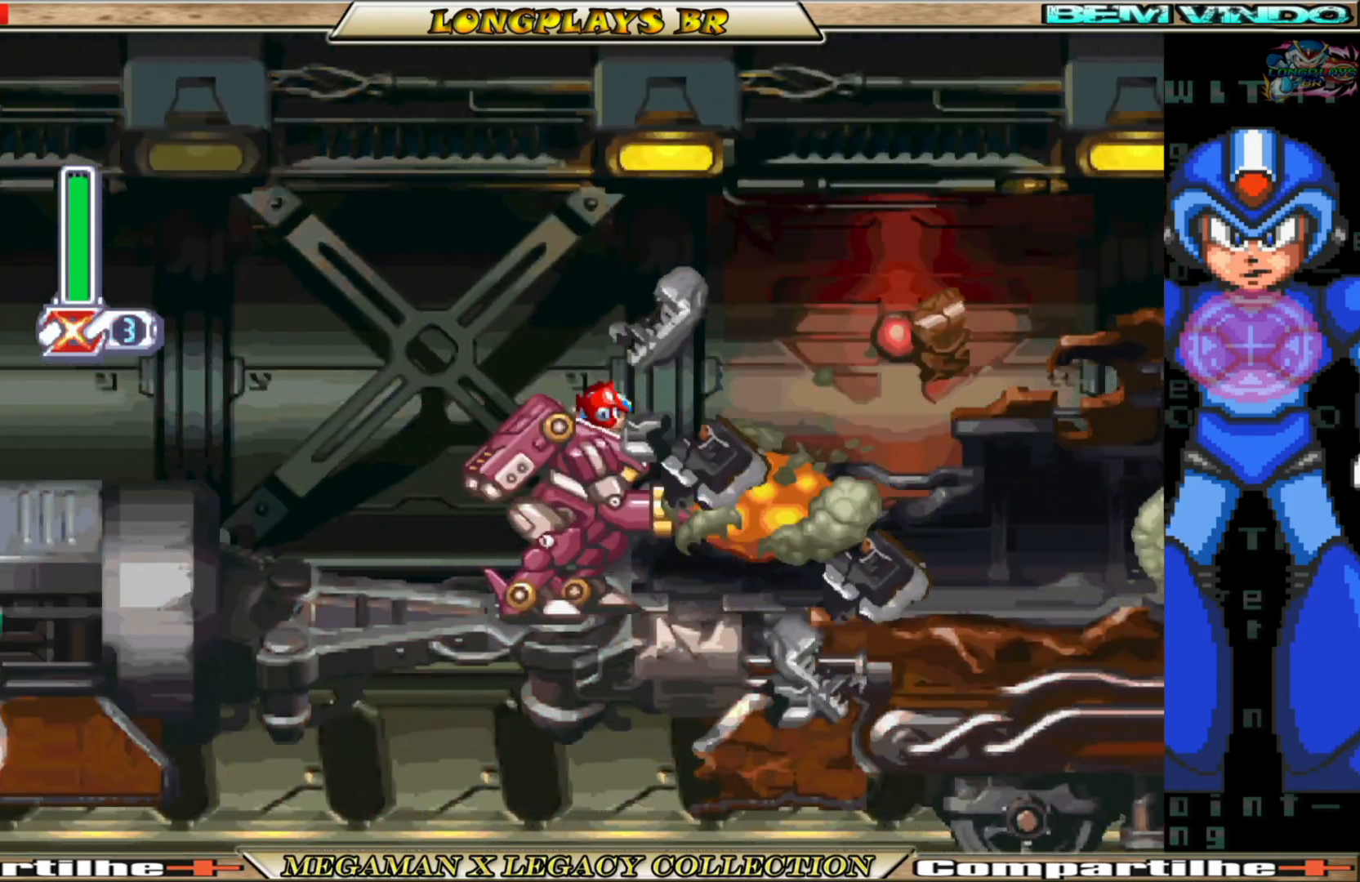
{"buttons": ["B", "DPAD_RIGHT"], "left_stick": "center", "right_stick": "center", "events": [[267, "B", "down"]]}
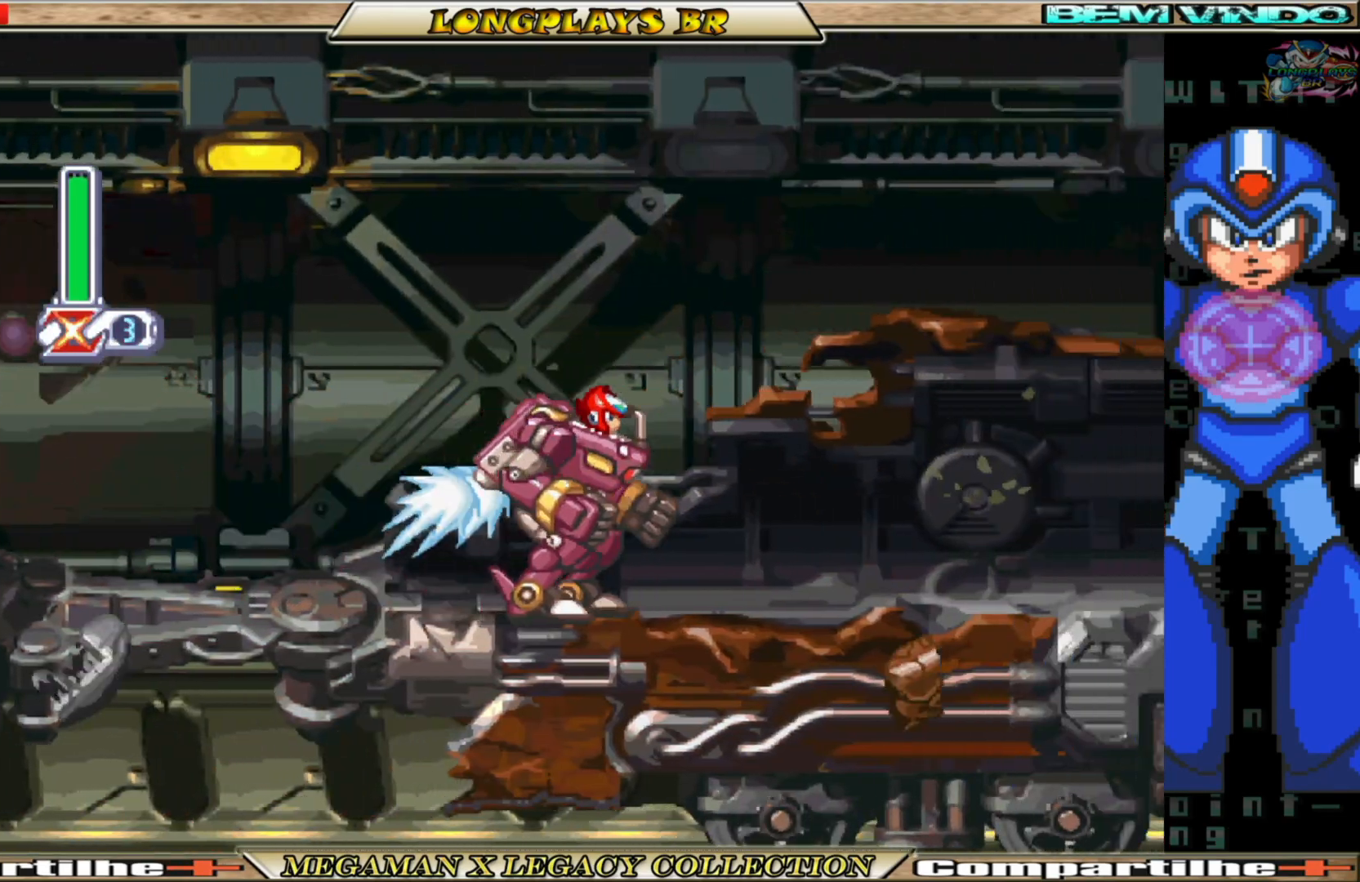
{"buttons": ["DPAD_RIGHT"], "left_stick": "center", "right_stick": "center", "events": [[67, "A", "down"], [217, "B", "up"], [233, "A", "up"], [350, "X", "down"], [450, "X", "up"]]}
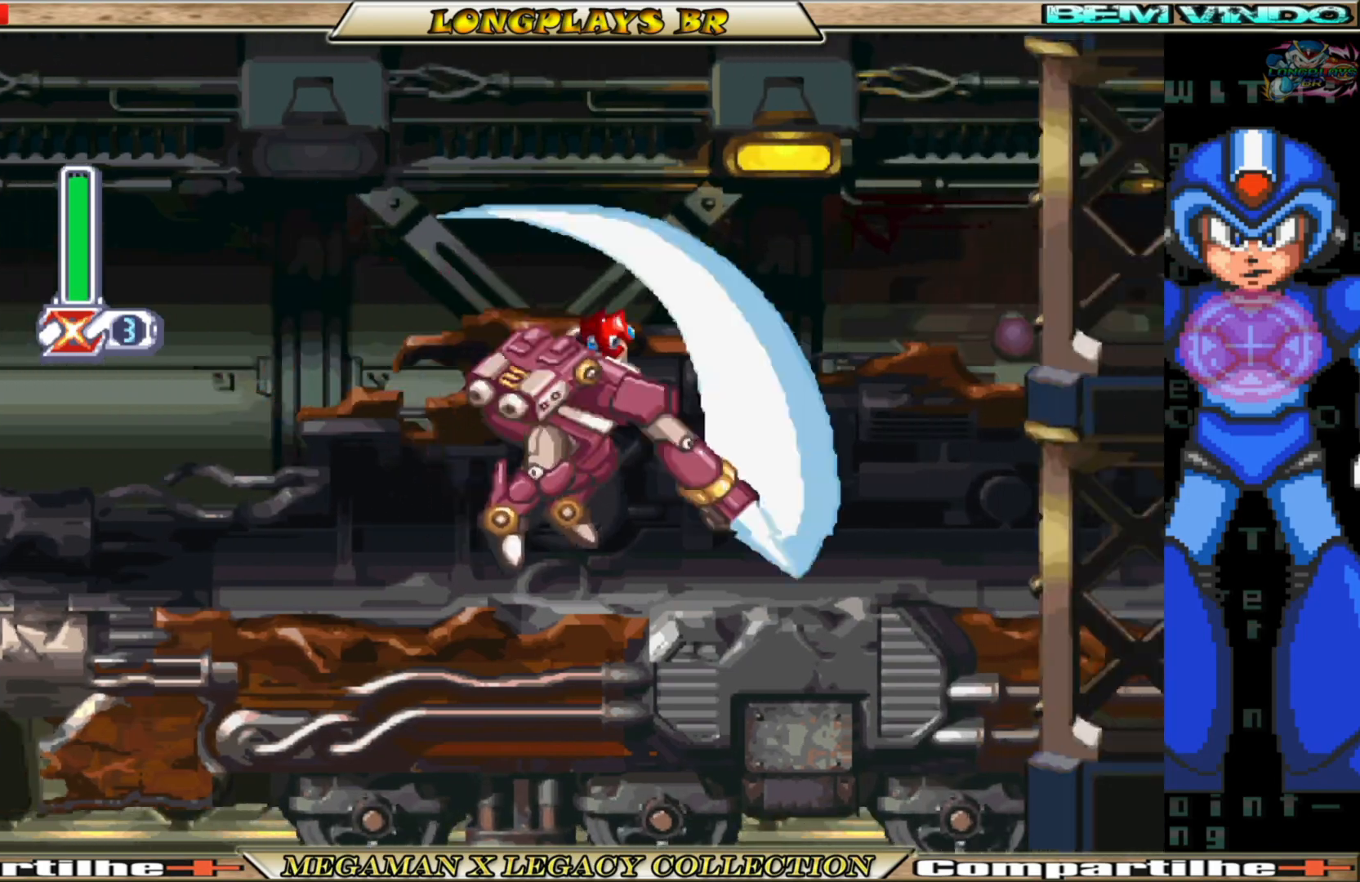
{"buttons": ["B", "DPAD_RIGHT"], "left_stick": "center", "right_stick": "center", "events": [[33, "X", "down"], [83, "X", "up"], [350, "B", "down"]]}
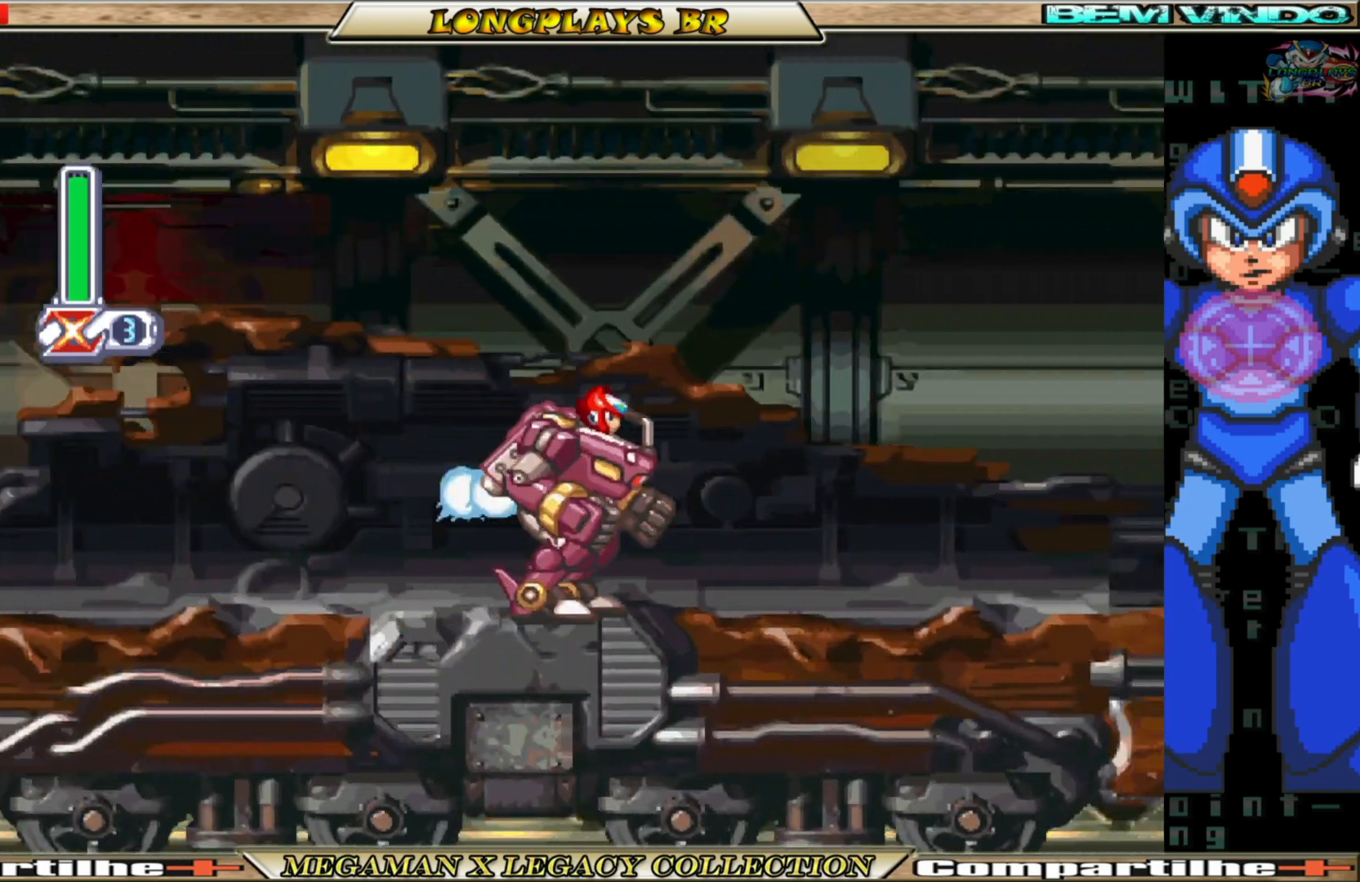
{"buttons": ["X", "DPAD_RIGHT"], "left_stick": "center", "right_stick": "center", "events": [[167, "A", "down"], [267, "X", "down"], [300, "A", "up"], [300, "B", "up"], [333, "X", "up"], [417, "X", "down"]]}
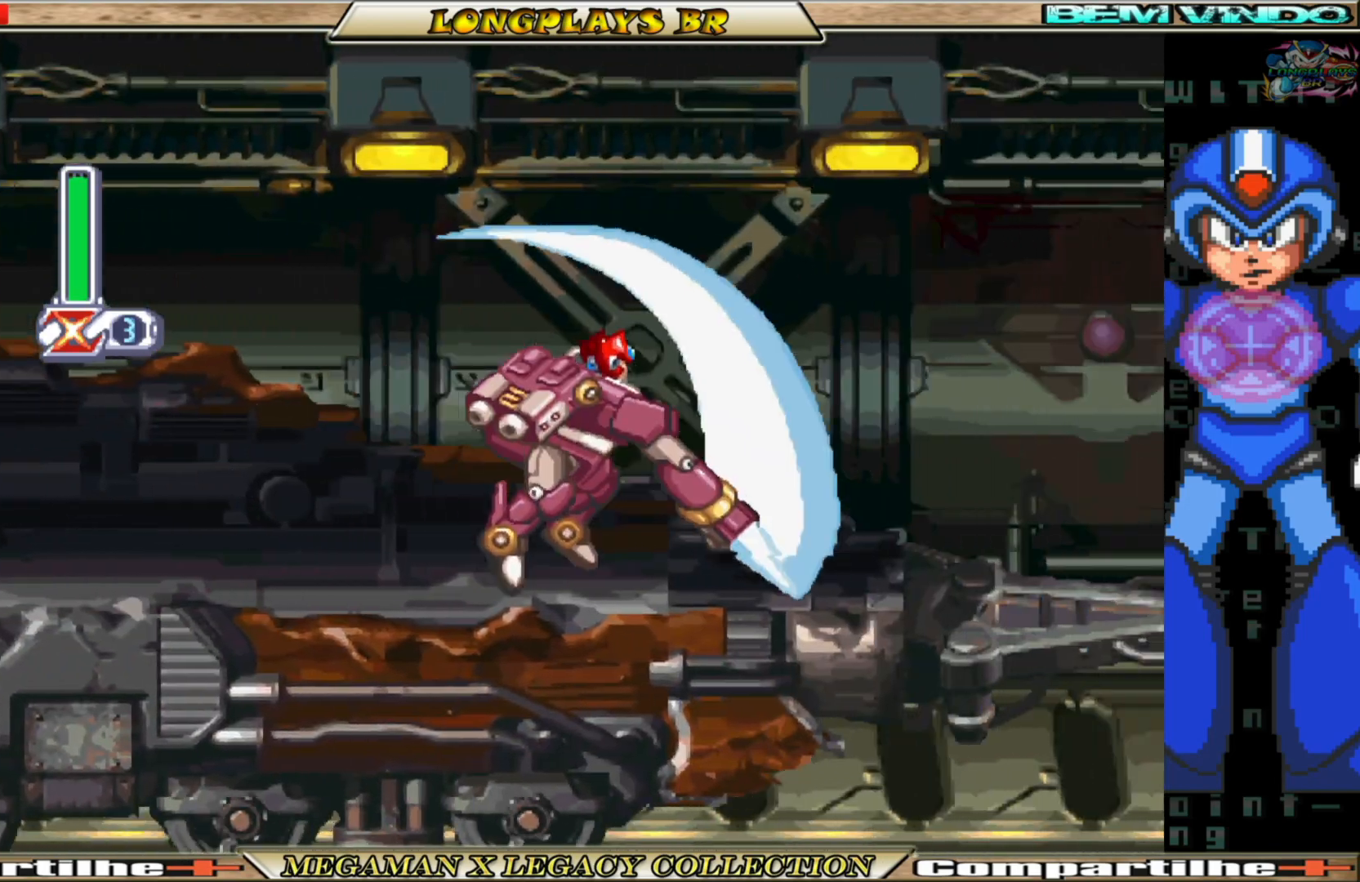
{"buttons": ["A", "B", "DPAD_UP", "DPAD_RIGHT"], "left_stick": "center", "right_stick": "center", "events": [[17, "X", "up"], [233, "DPAD_RIGHT", "up"], [350, "DPAD_UP", "down"], [383, "B", "down"], [400, "A", "down"], [400, "DPAD_RIGHT", "down"]]}
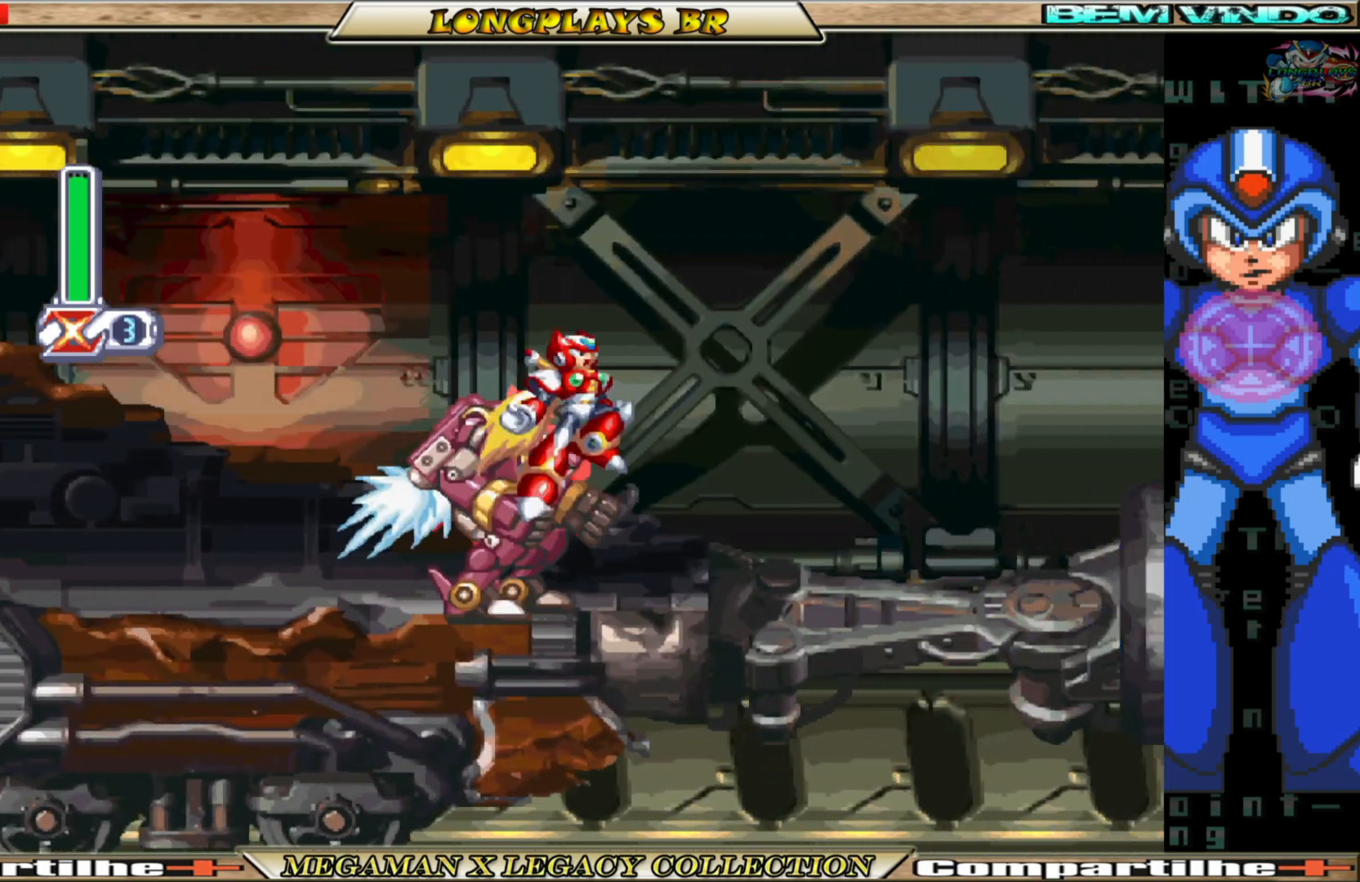
{"buttons": ["DPAD_UP", "DPAD_RIGHT"], "left_stick": "center", "right_stick": "center", "events": [[150, "A", "up"], [167, "B", "up"]]}
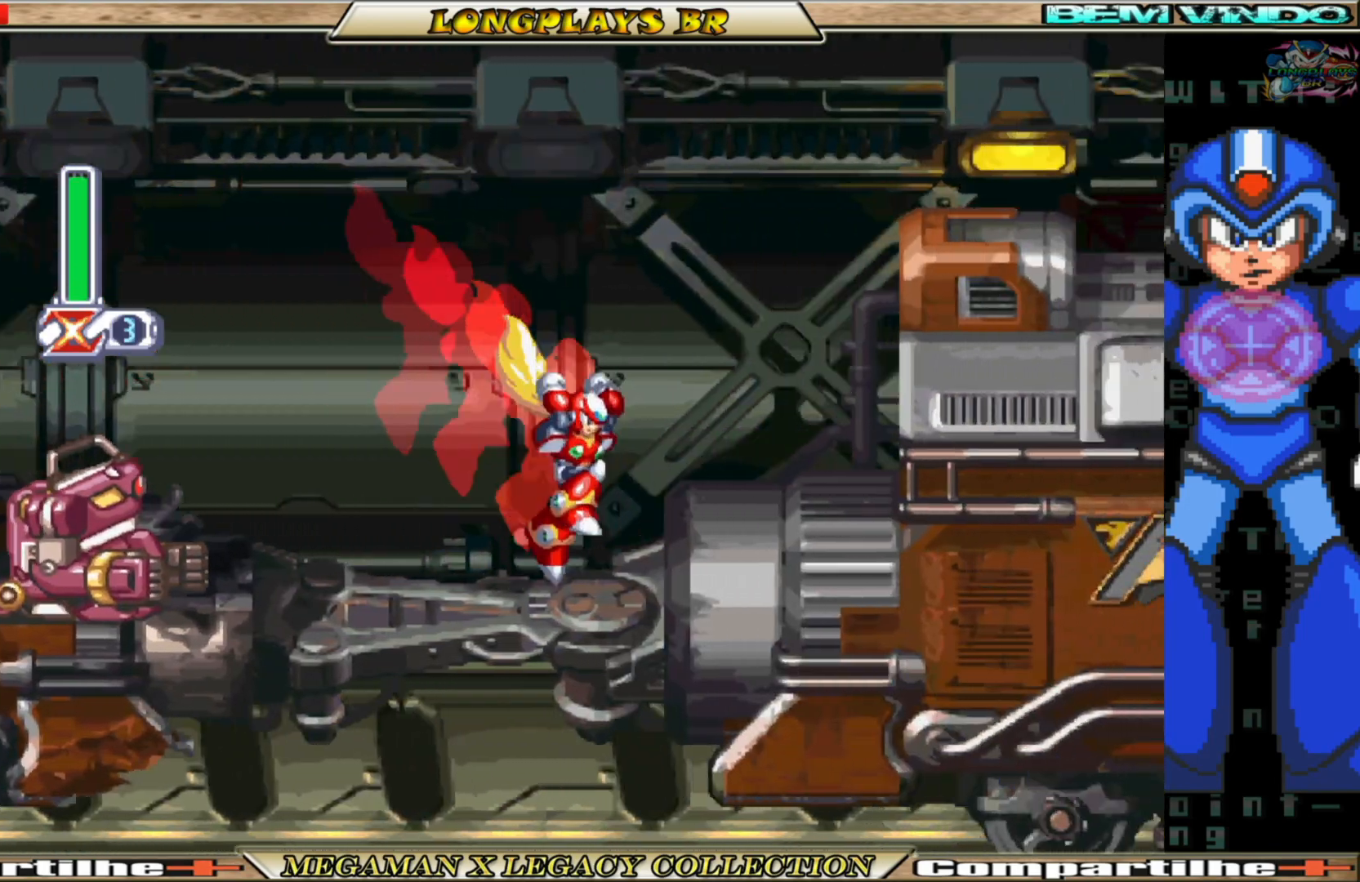
{"buttons": ["DPAD_UP", "DPAD_RIGHT"], "left_stick": "center", "right_stick": "center", "events": [[83, "B", "down"], [117, "A", "down"], [483, "A", "up"], [500, "B", "up"]]}
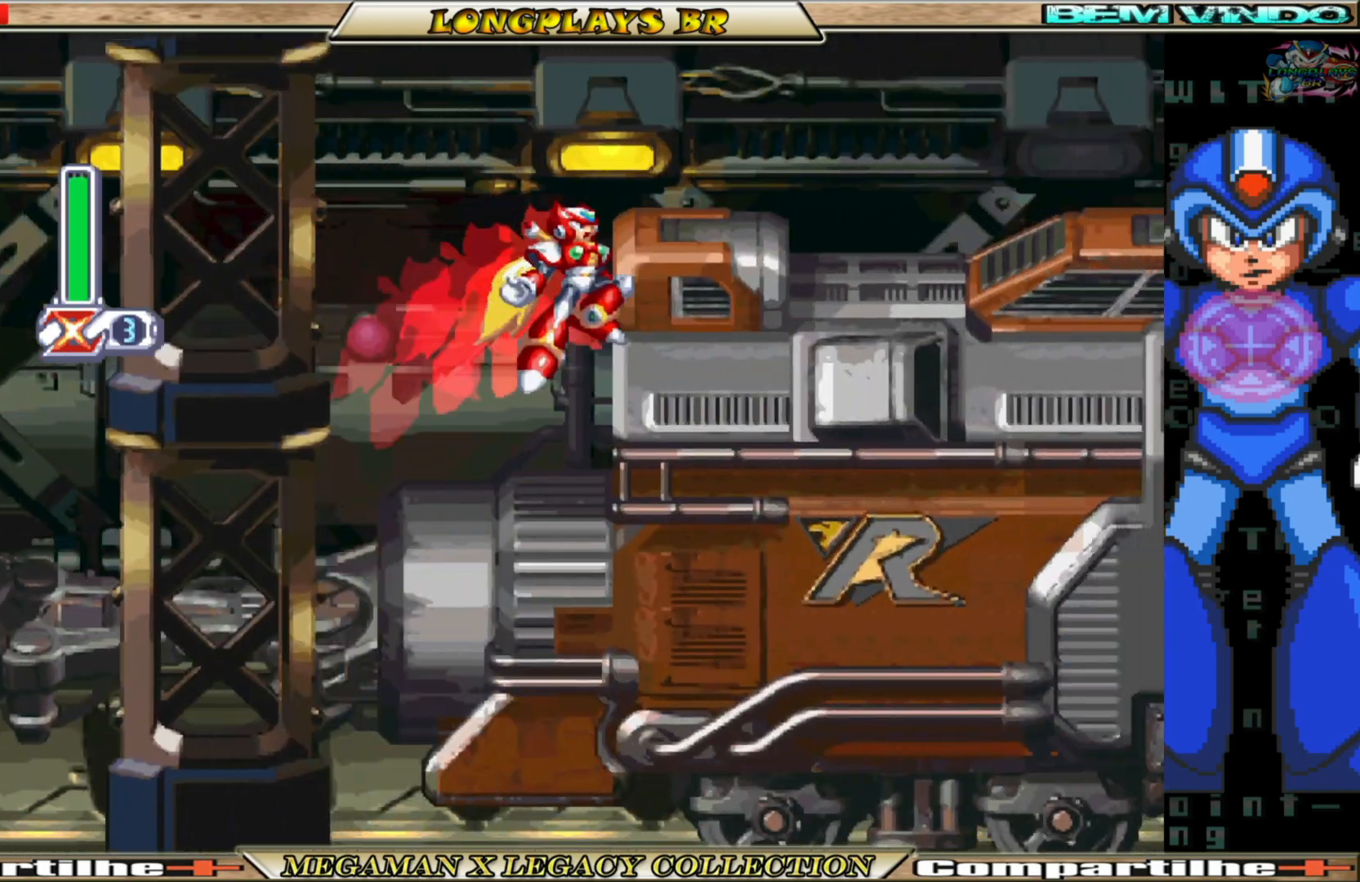
{"buttons": ["A", "B", "DPAD_UP", "DPAD_RIGHT"], "left_stick": "center", "right_stick": "center", "events": [[117, "A", "down"], [117, "B", "down"]]}
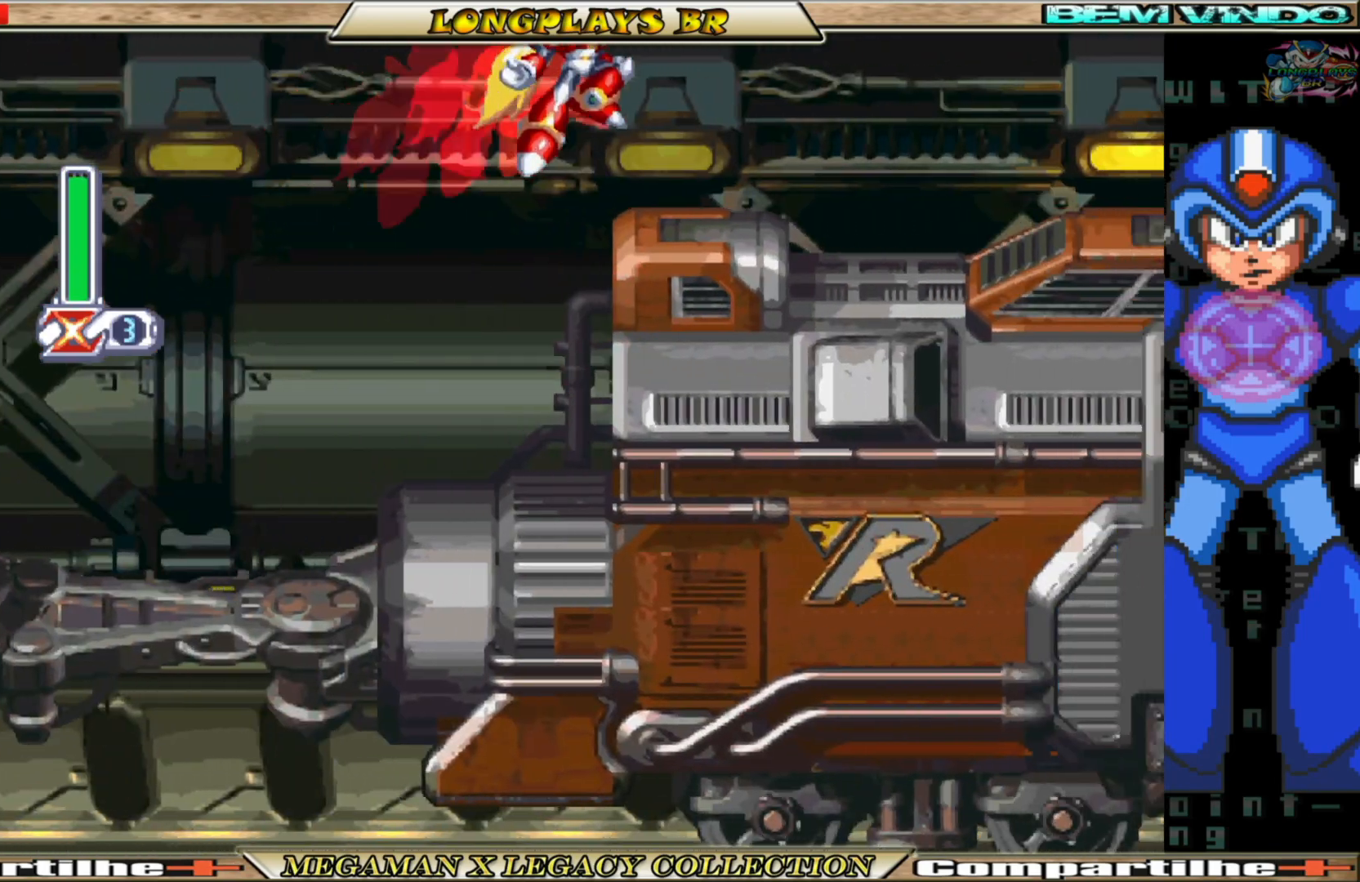
{"buttons": ["DPAD_UP", "DPAD_RIGHT"], "left_stick": "center", "right_stick": "center", "events": [[33, "A", "up"], [50, "B", "up"]]}
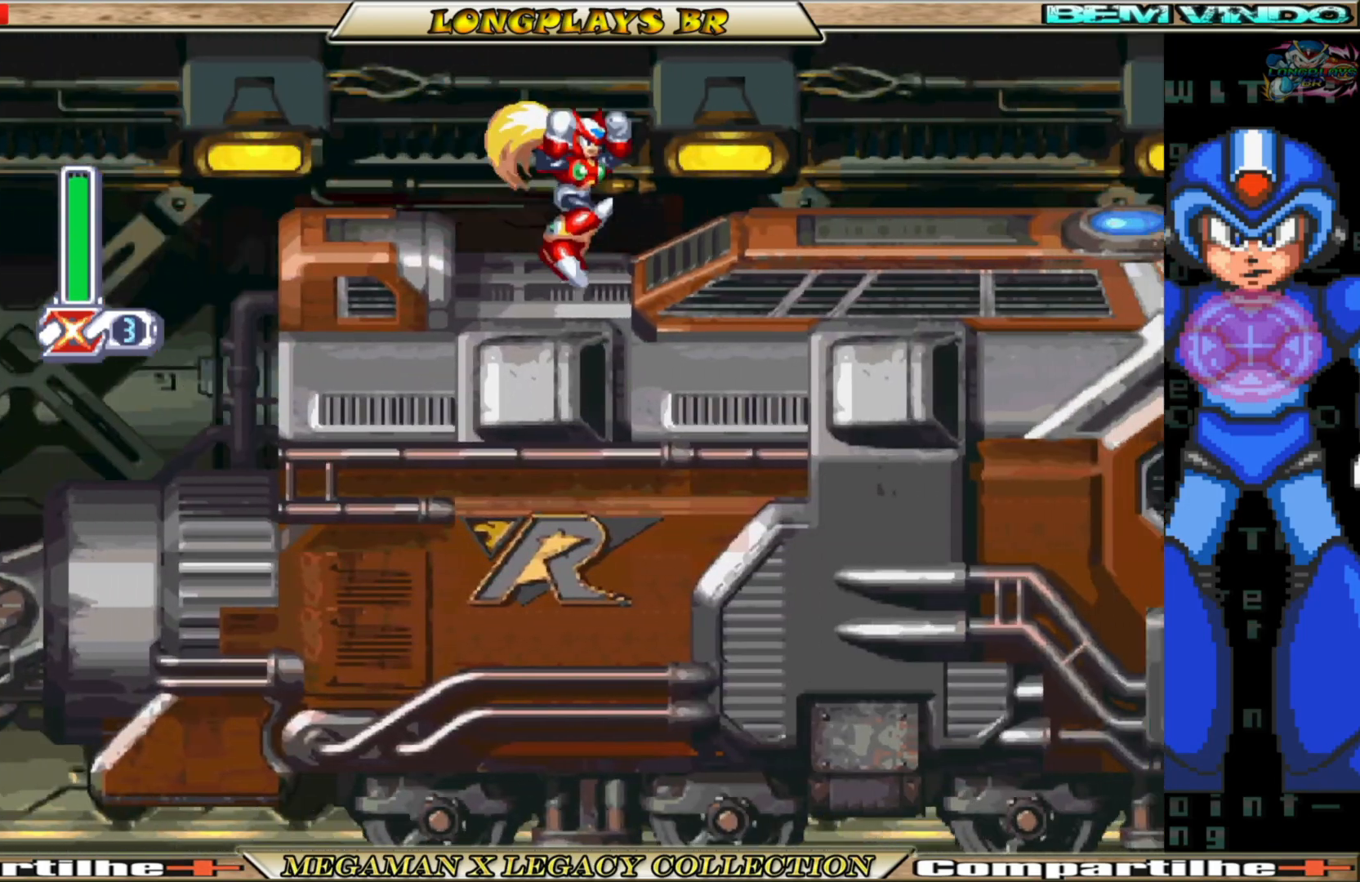
{"buttons": ["B", "DPAD_UP", "DPAD_RIGHT"], "left_stick": "center", "right_stick": "center", "events": [[67, "B", "down"]]}
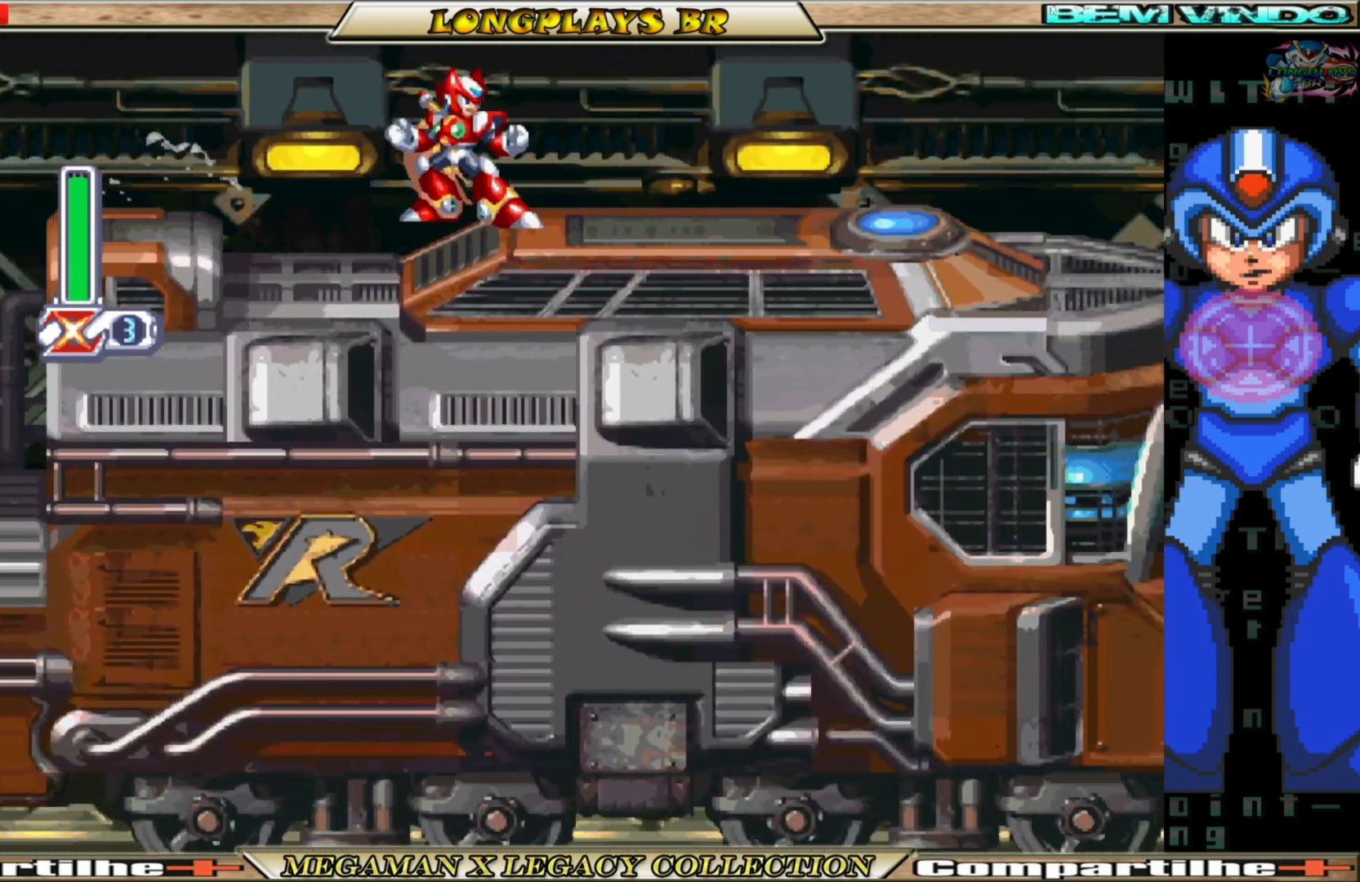
{"buttons": [], "left_stick": "center", "right_stick": "center", "events": [[83, "B", "up"], [333, "DPAD_UP", "up"], [417, "DPAD_RIGHT", "up"]]}
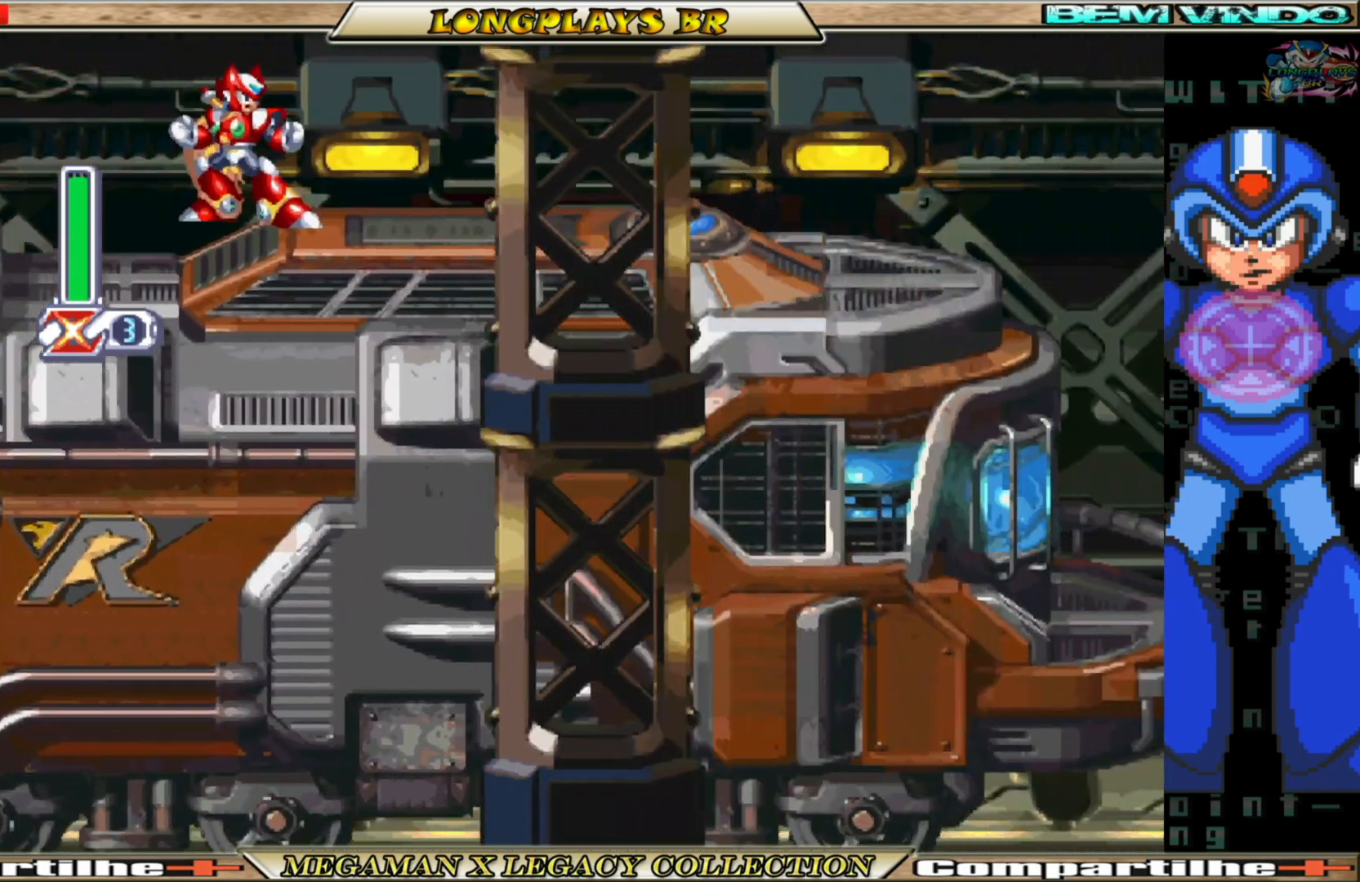
{"buttons": ["DPAD_RIGHT"], "left_stick": "center", "right_stick": "center", "events": [[217, "DPAD_RIGHT", "down"]]}
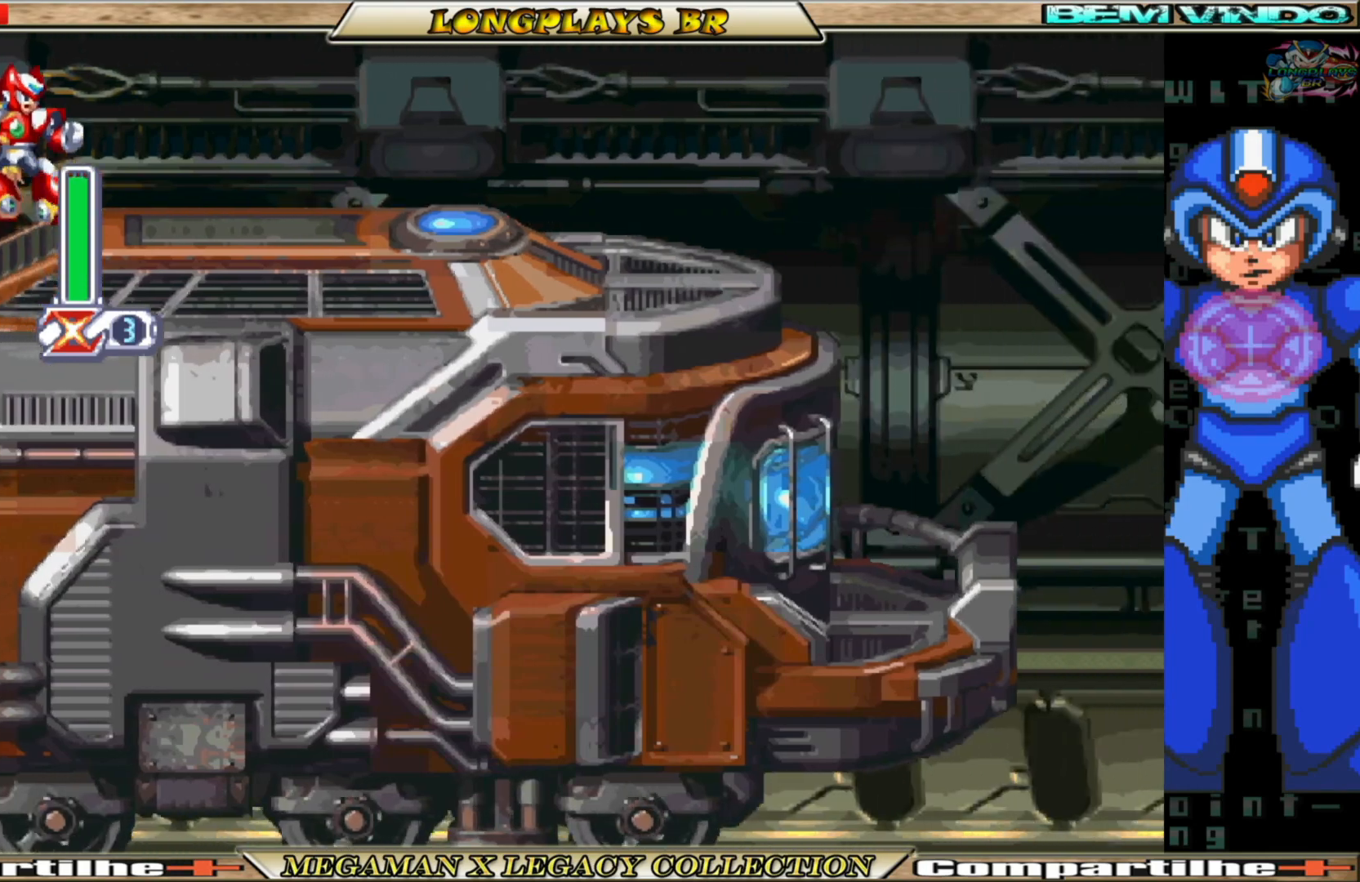
{"buttons": ["DPAD_RIGHT"], "left_stick": "center", "right_stick": "center", "events": []}
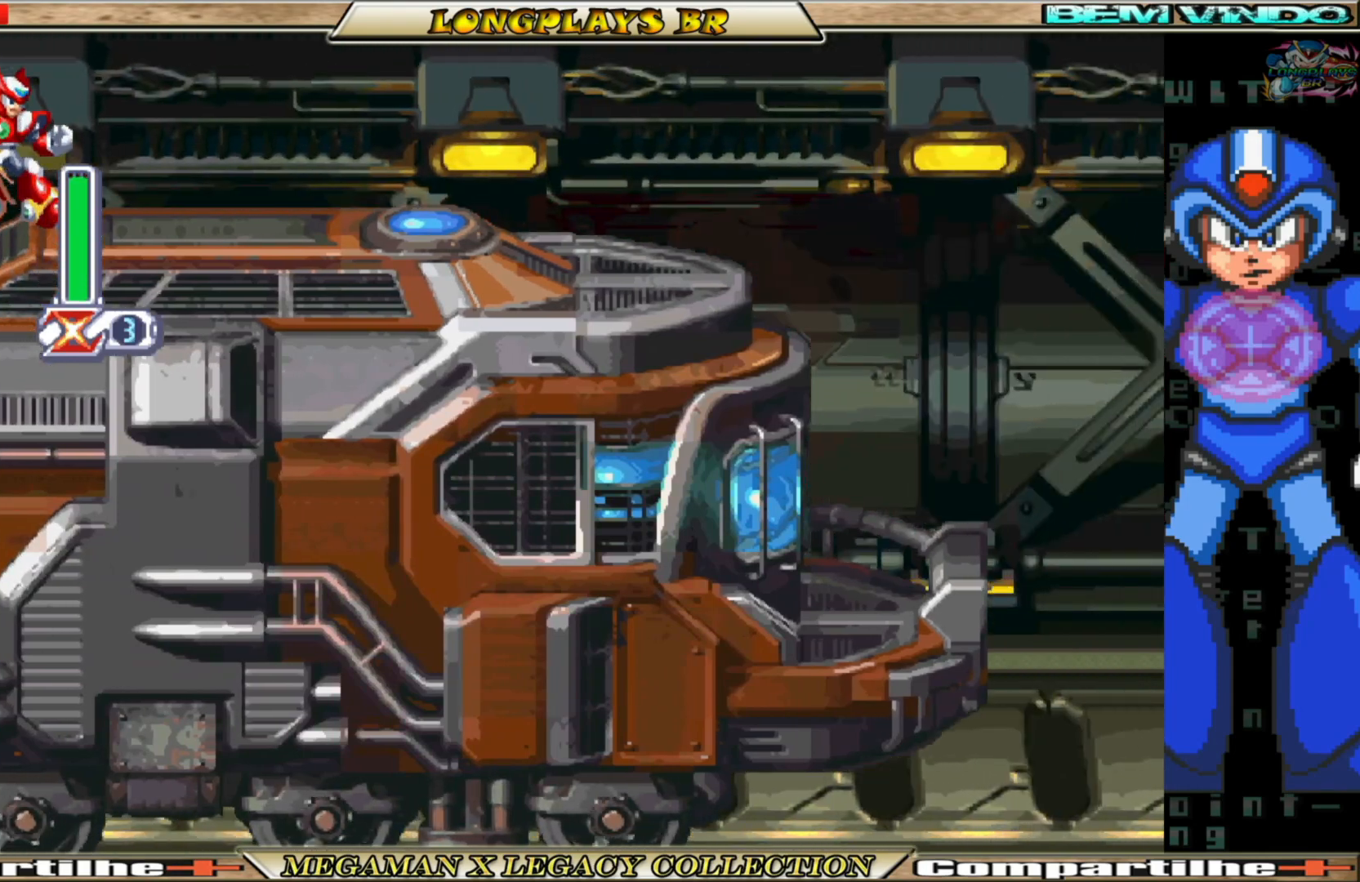
{"buttons": ["DPAD_RIGHT"], "left_stick": "center", "right_stick": "center", "events": []}
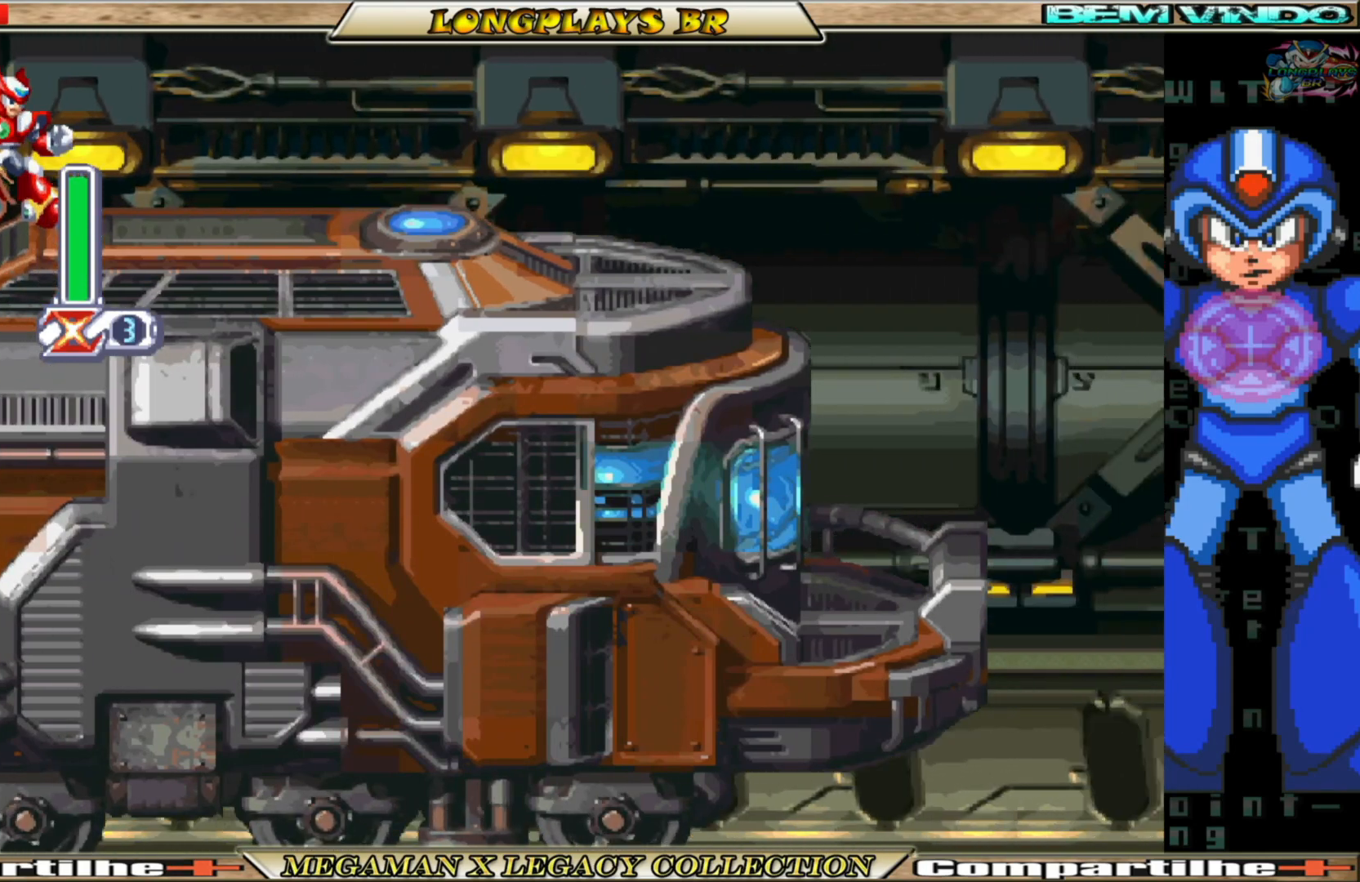
{"buttons": ["DPAD_RIGHT"], "left_stick": "center", "right_stick": "center", "events": [[50, "DPAD_RIGHT", "up"], [483, "DPAD_RIGHT", "down"]]}
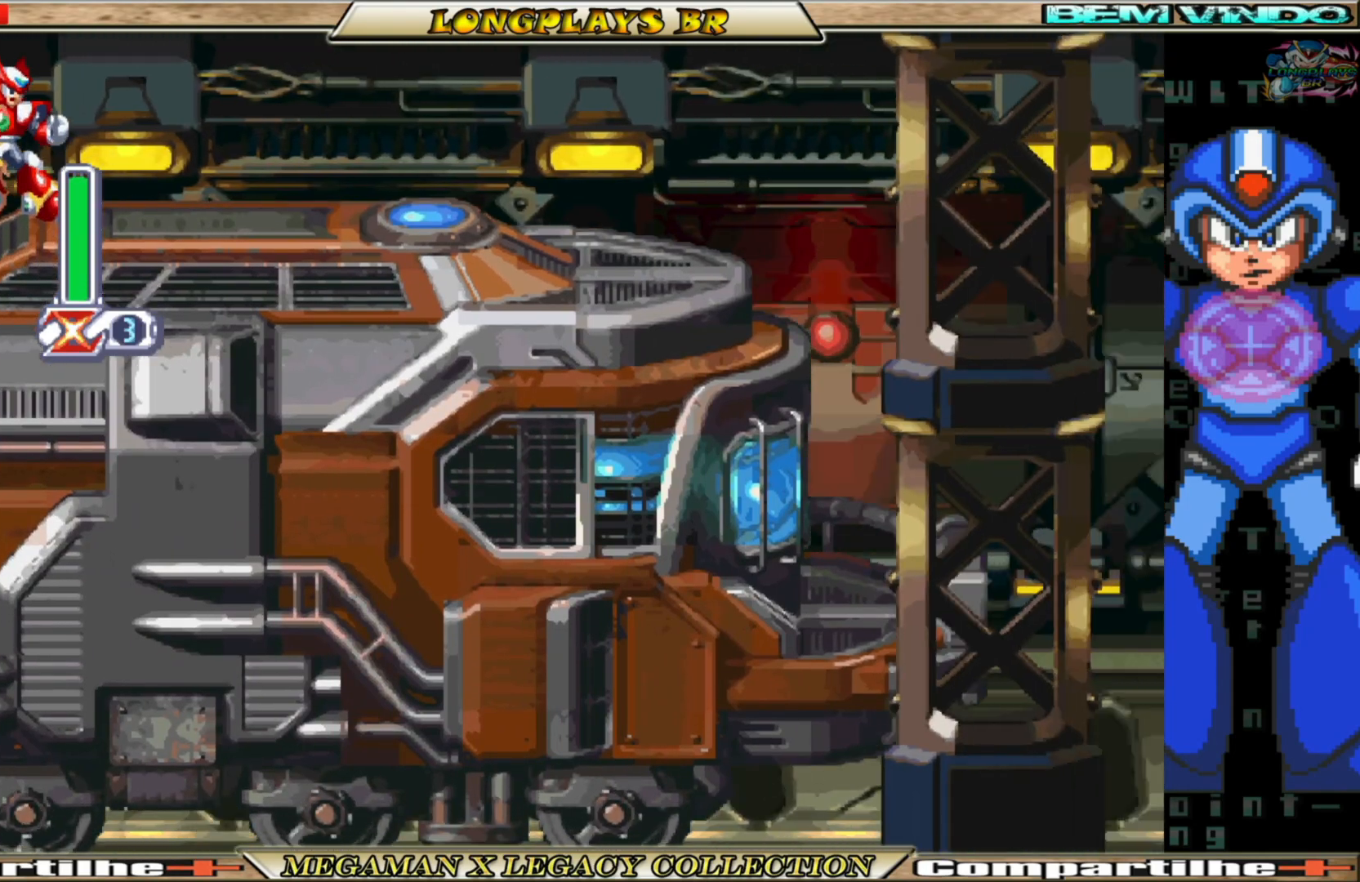
{"buttons": ["DPAD_RIGHT"], "left_stick": "center", "right_stick": "center", "events": []}
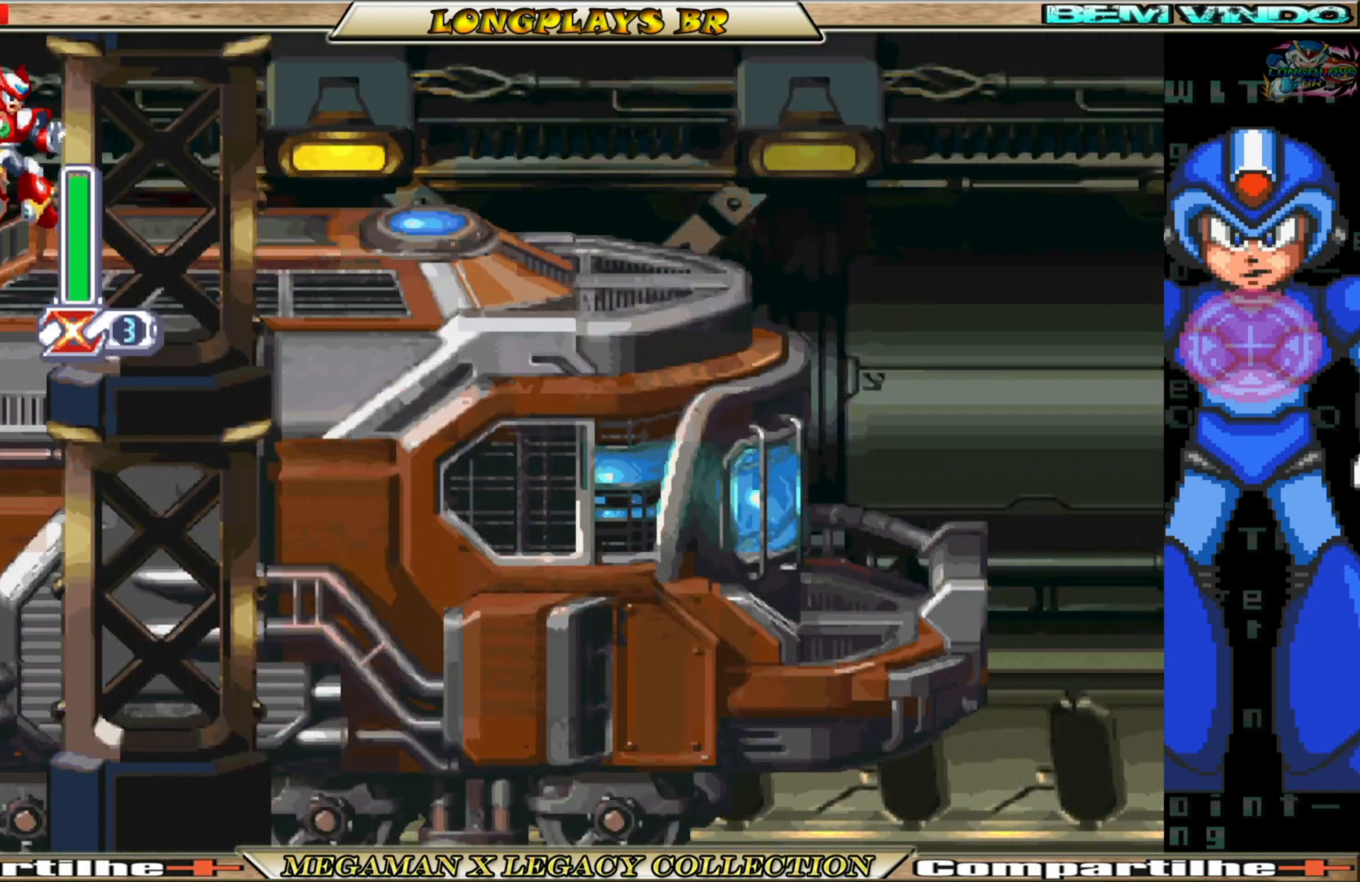
{"buttons": ["DPAD_RIGHT"], "left_stick": "center", "right_stick": "center", "events": []}
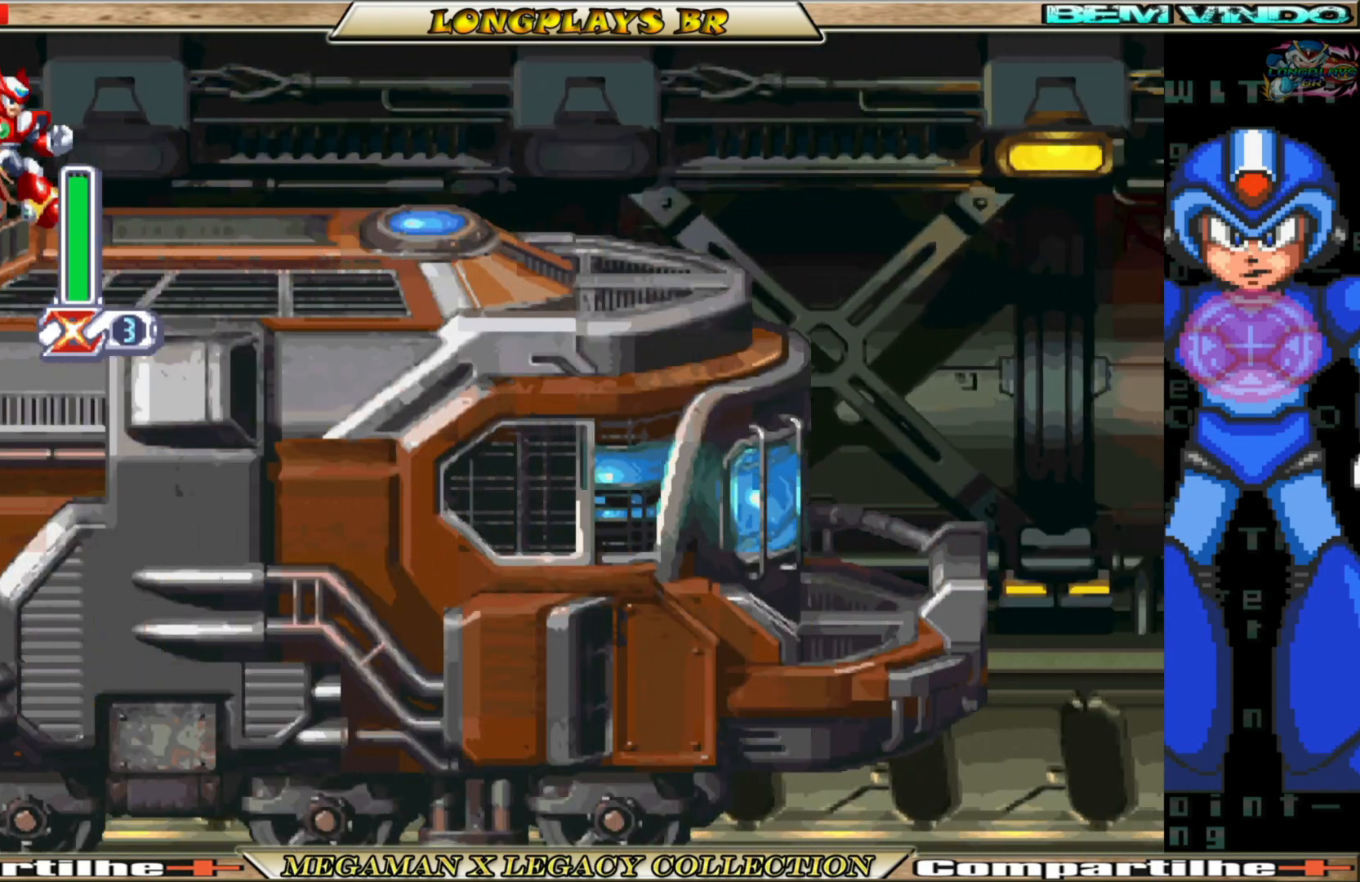
{"buttons": ["DPAD_RIGHT"], "left_stick": "center", "right_stick": "center", "events": []}